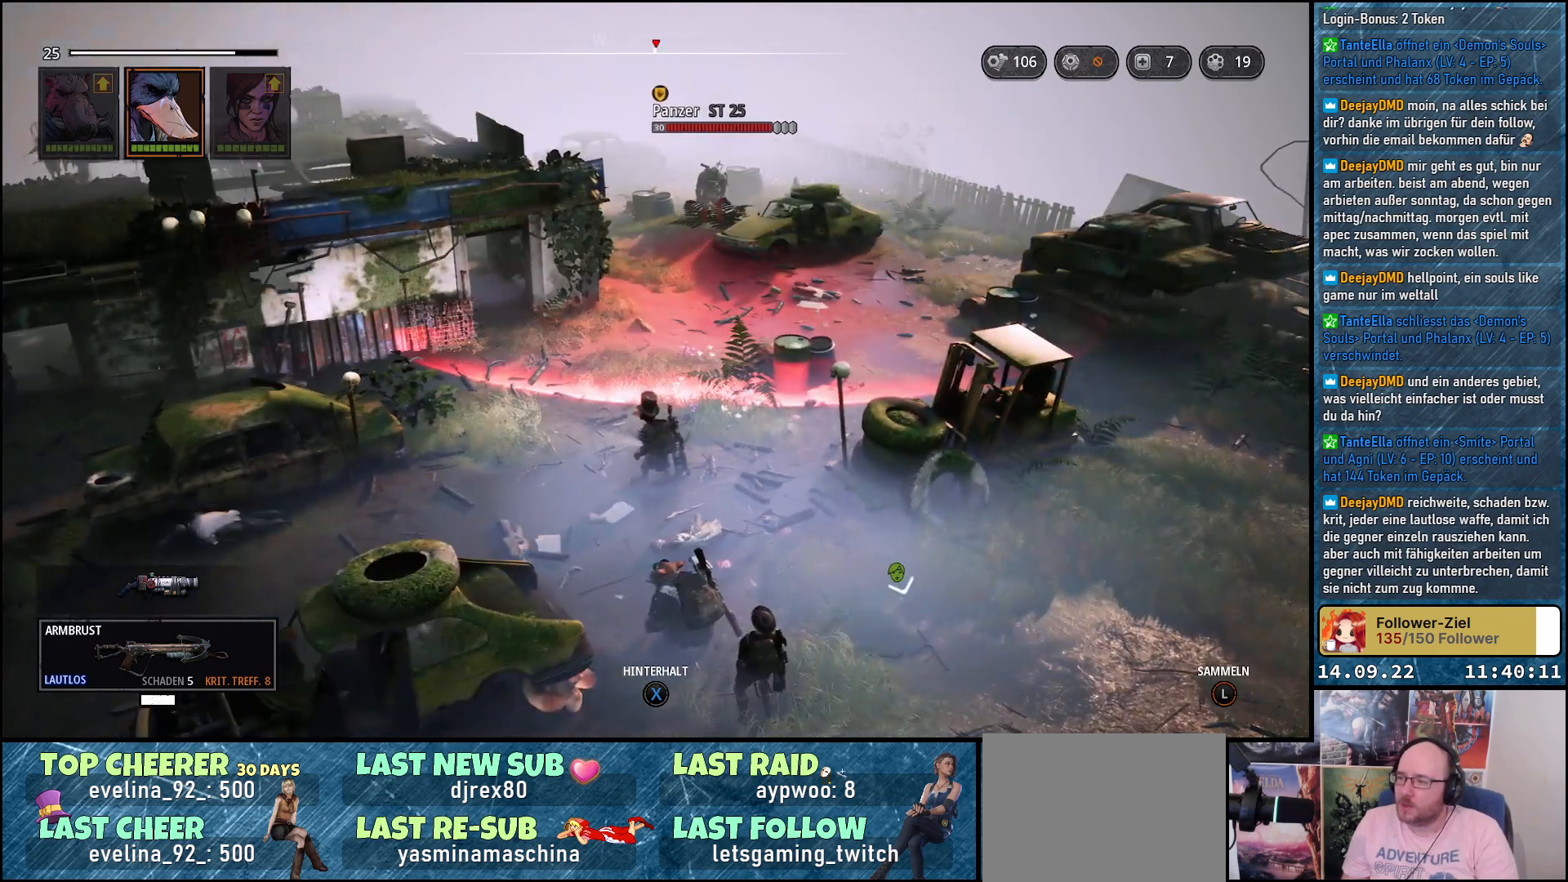
Gameplay with a controller (Xbox layout); each line is a JSON object with the inputs held at the frame after it. "events" lists button and stick changes between this image and that frame as [ms after this image, input, new state], when the widget could be followed in between.
{"buttons": [], "left_stick": "left", "right_stick": "center", "events": []}
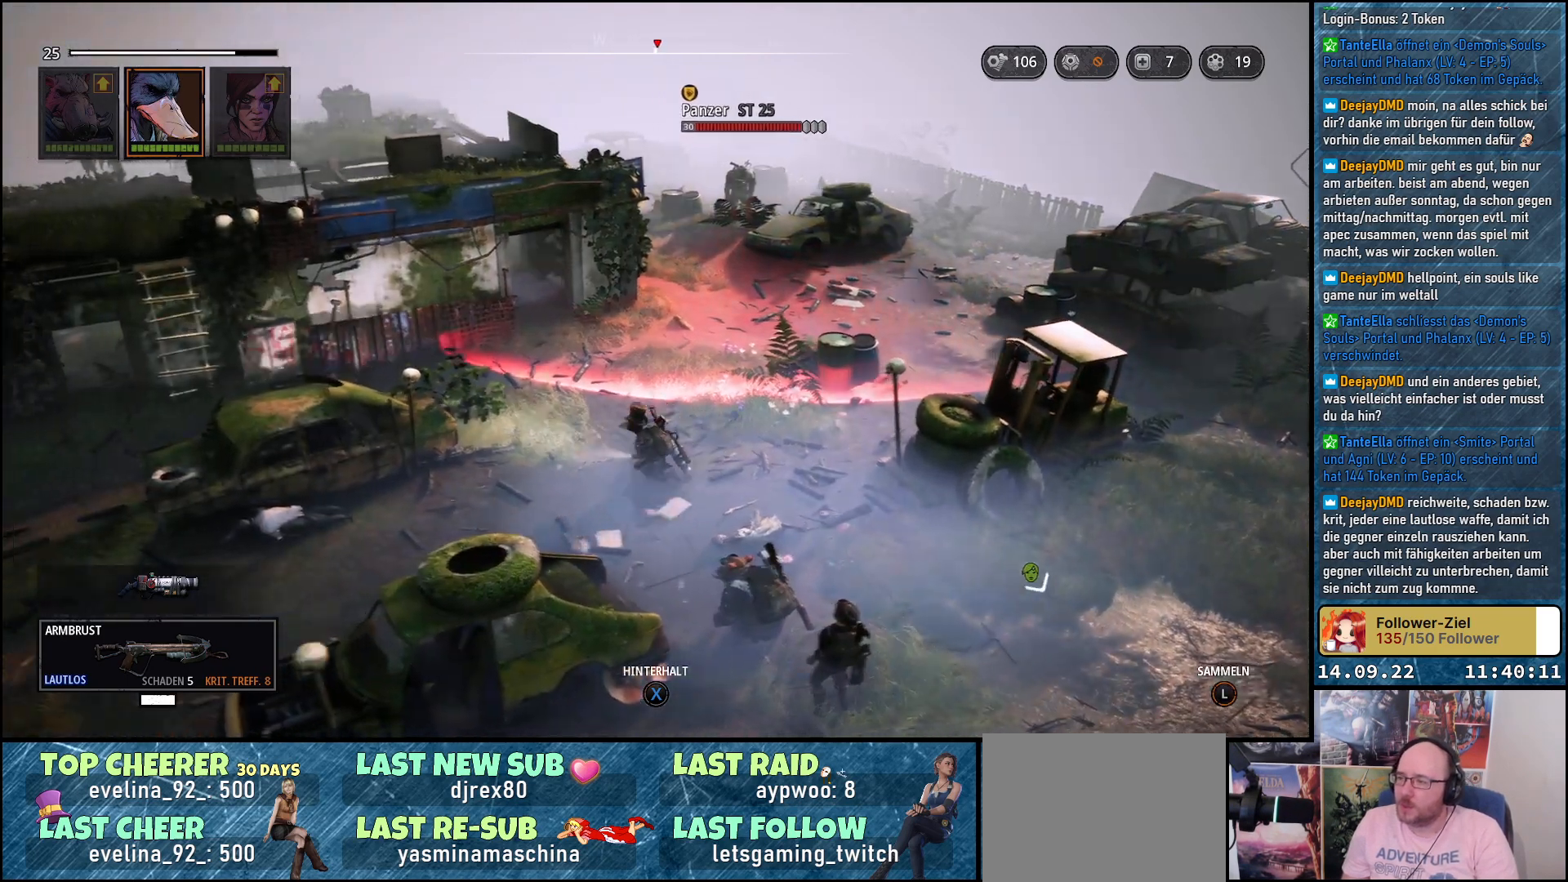
{"buttons": [], "left_stick": "down-left", "right_stick": "down-left", "events": [[283, "left_stick", "down-left"], [450, "right_stick", "down-left"]]}
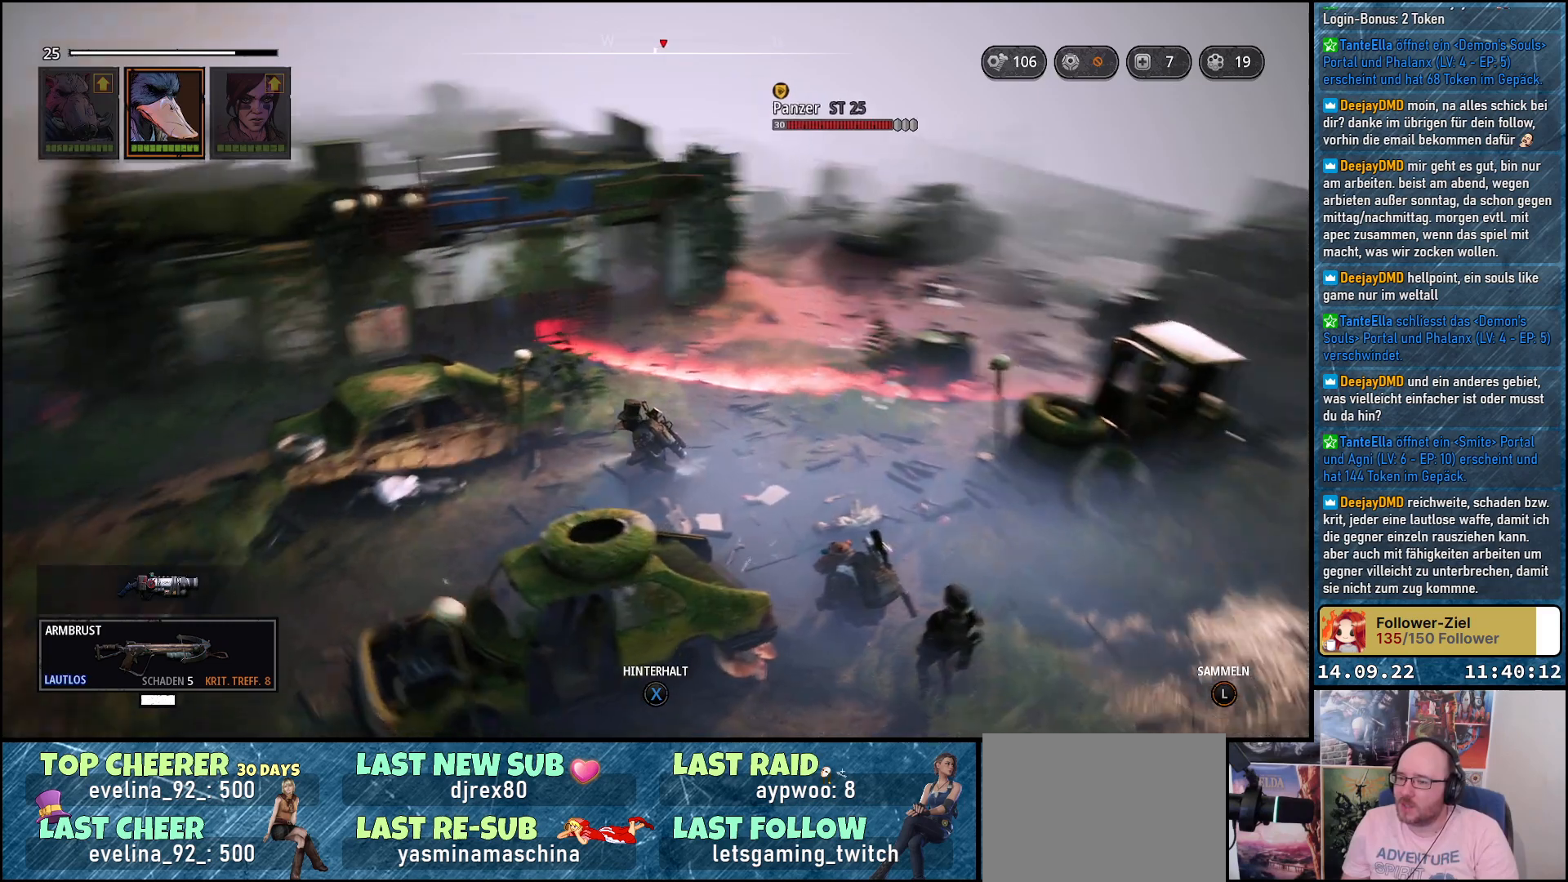
{"buttons": [], "left_stick": "left", "right_stick": "left", "events": [[150, "right_stick", "left"], [217, "left_stick", "left"]]}
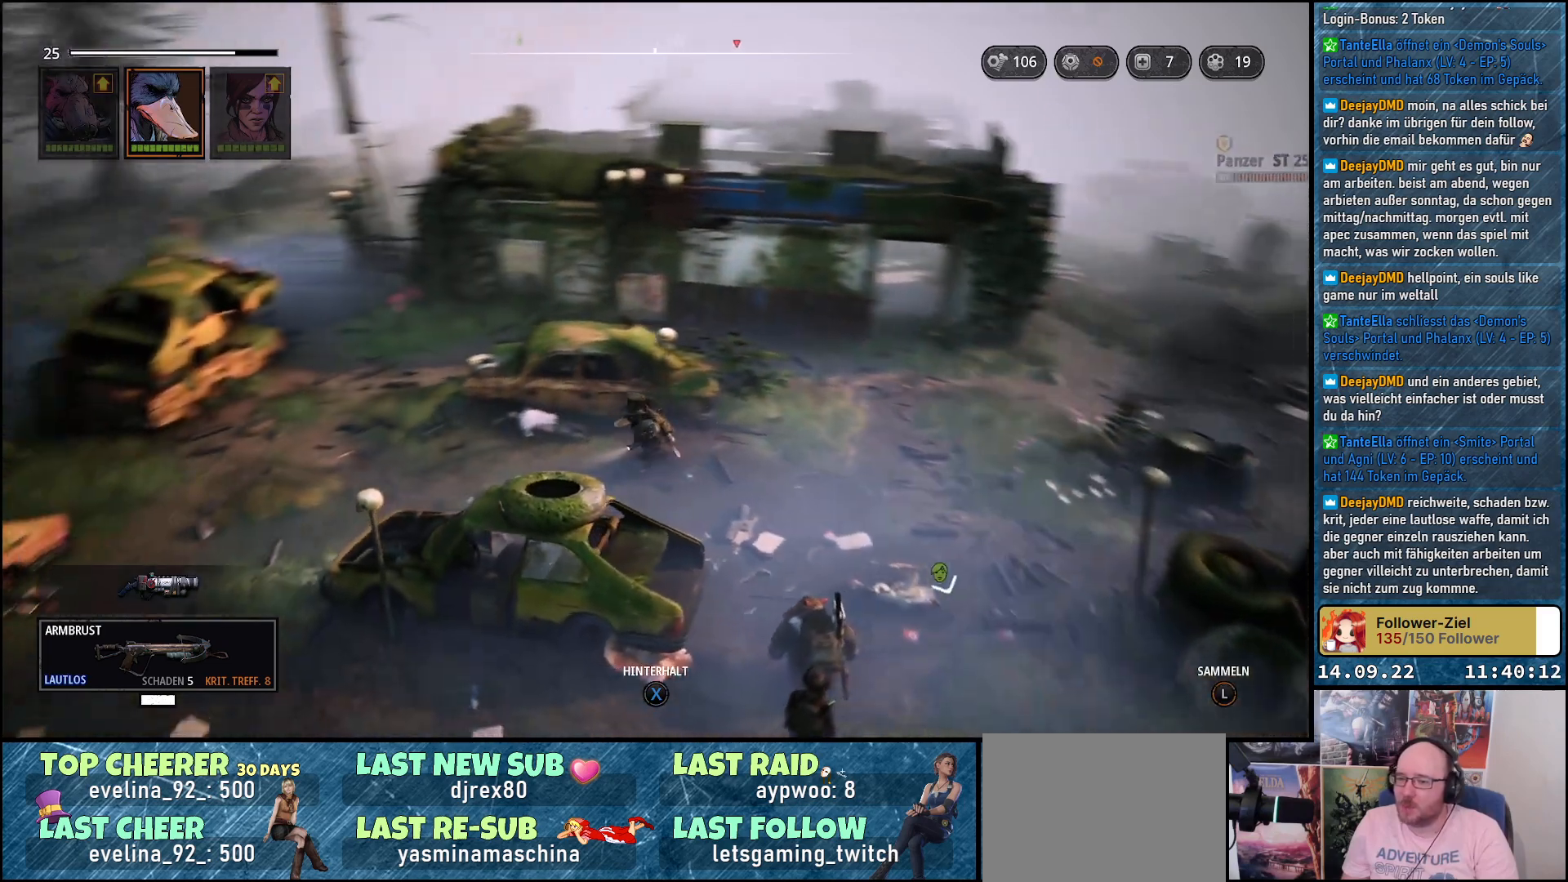
{"buttons": [], "left_stick": "up-left", "right_stick": "left", "events": [[333, "left_stick", "up-left"]]}
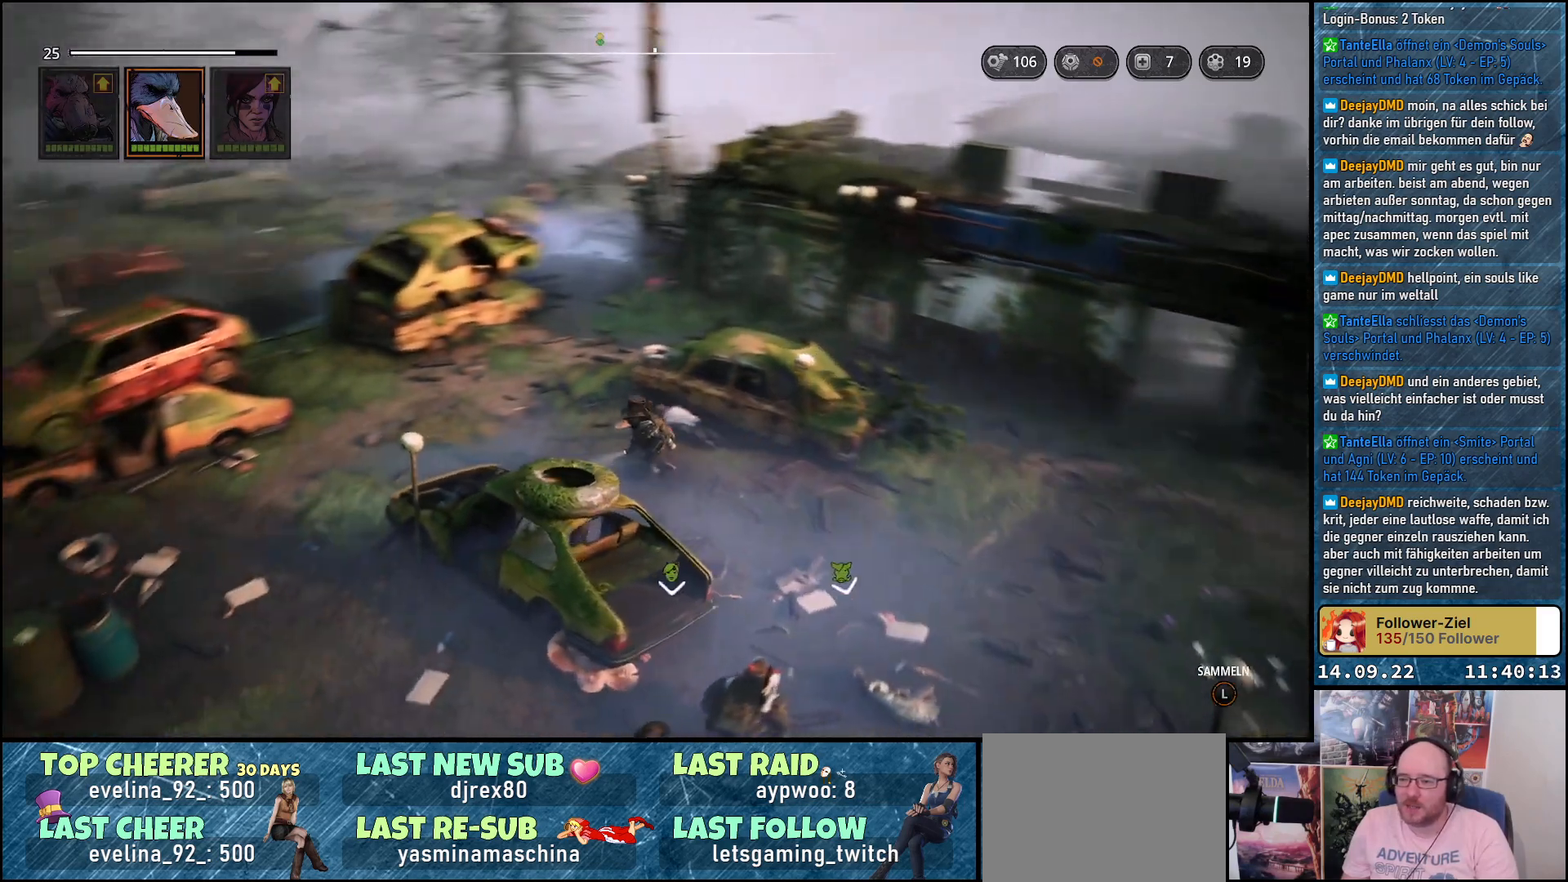
{"buttons": [], "left_stick": "up-left", "right_stick": "left", "events": []}
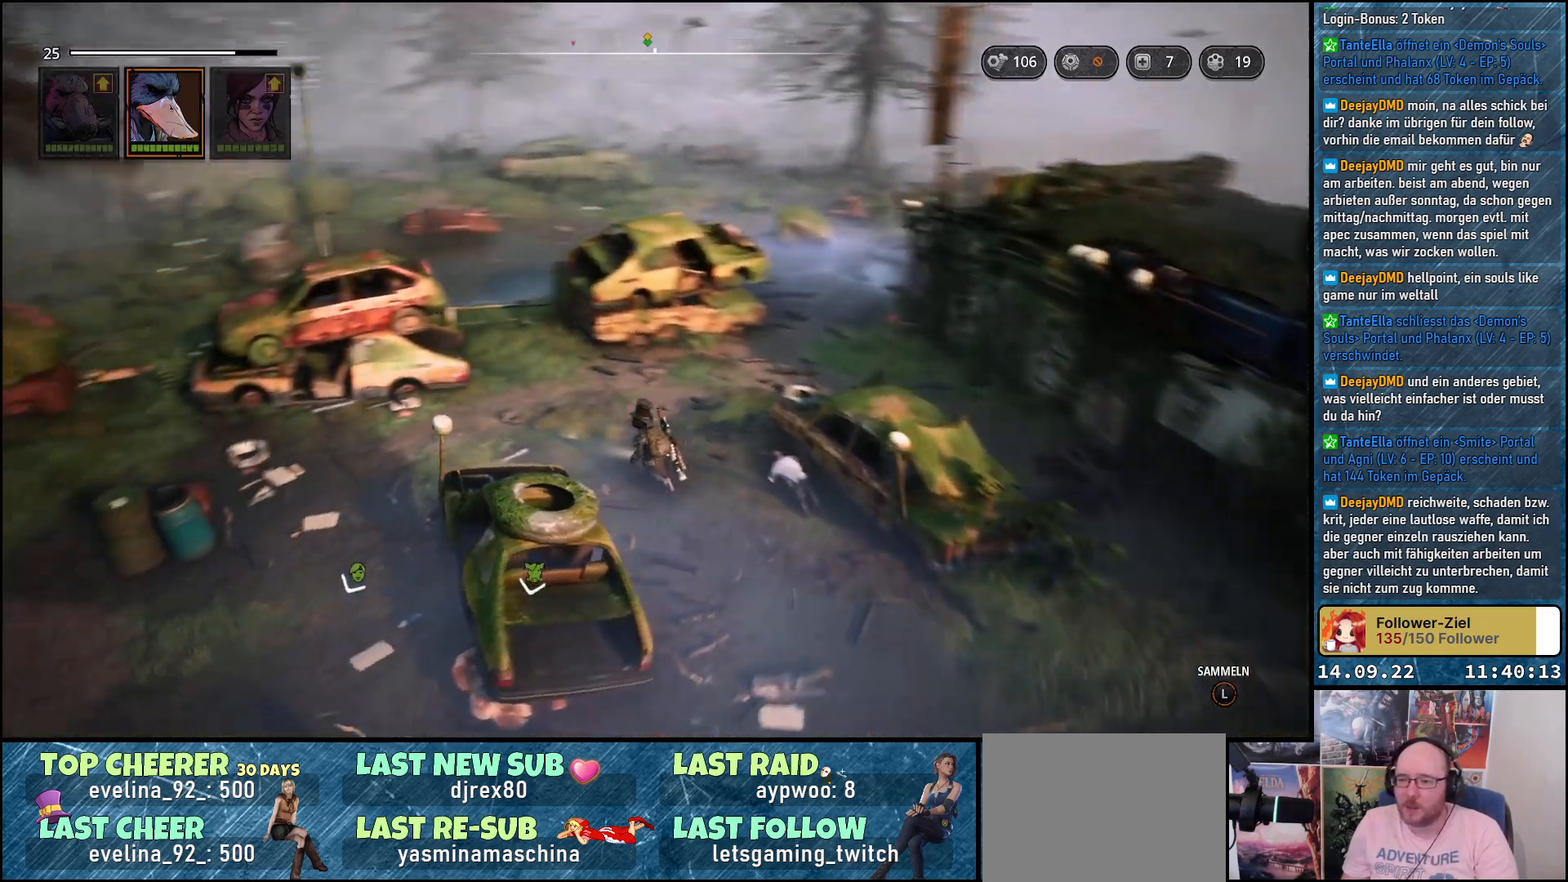
{"buttons": [], "left_stick": "up-left", "right_stick": "center", "events": [[100, "right_stick", "center"]]}
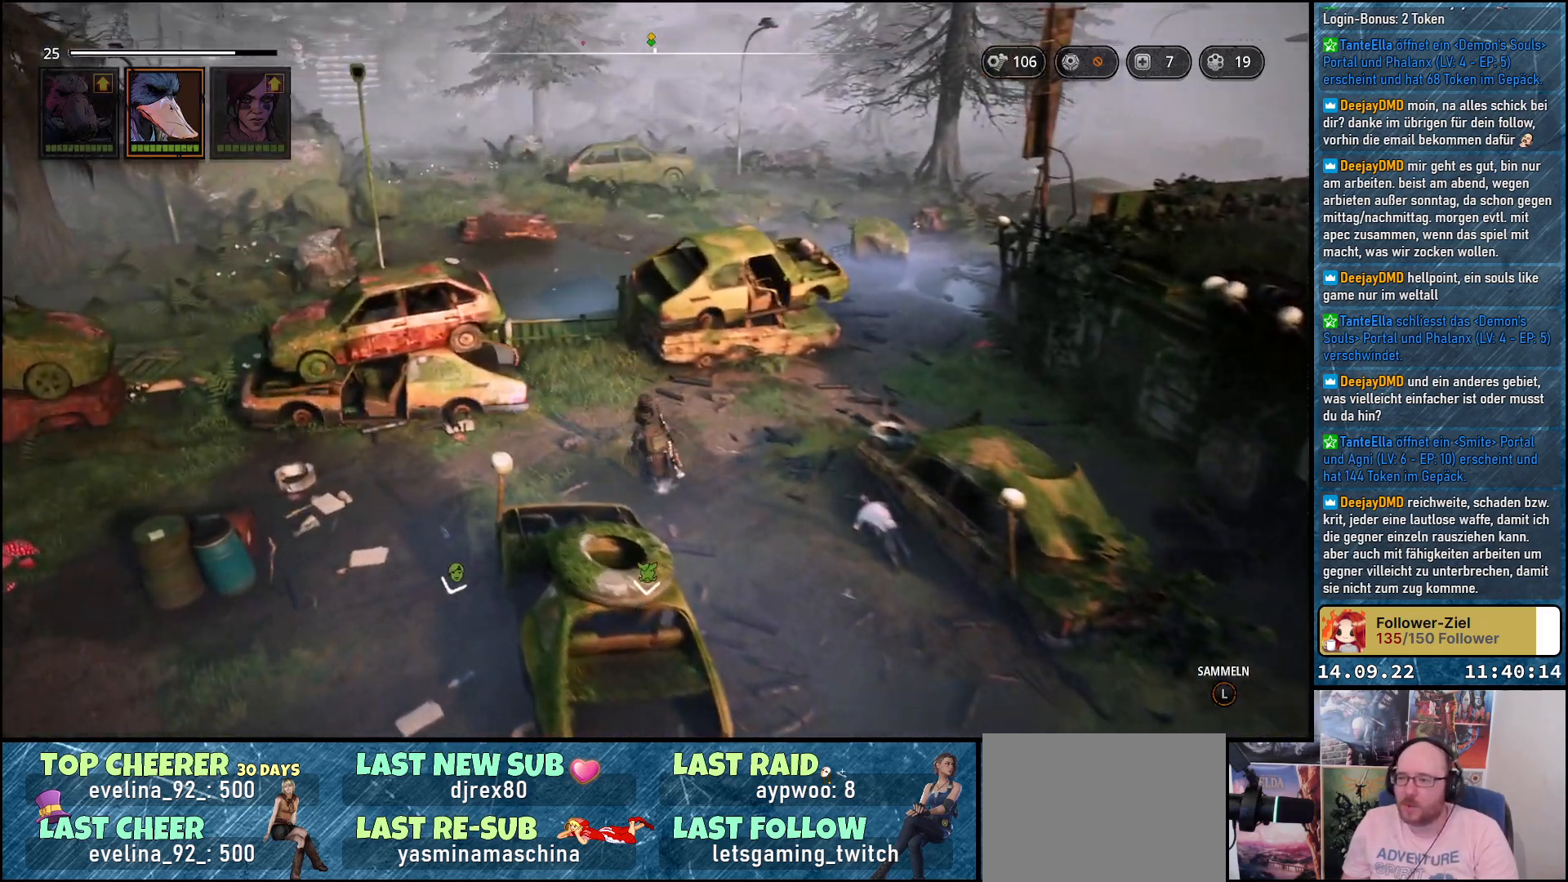
{"buttons": [], "left_stick": "up-left", "right_stick": "center", "events": []}
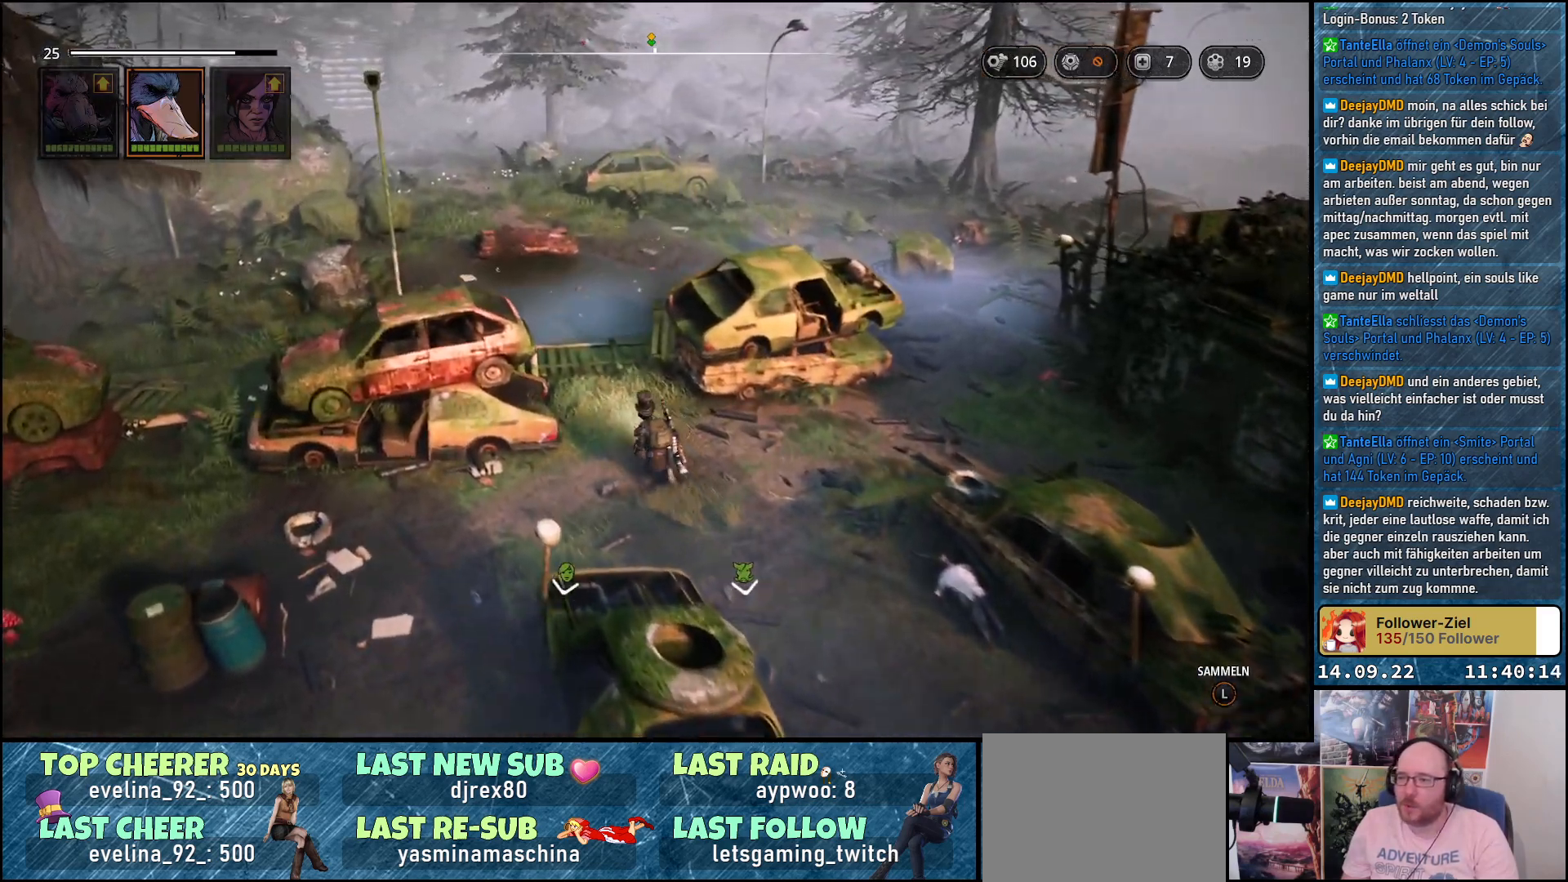
{"buttons": [], "left_stick": "up", "right_stick": "center", "events": [[267, "left_stick", "up"]]}
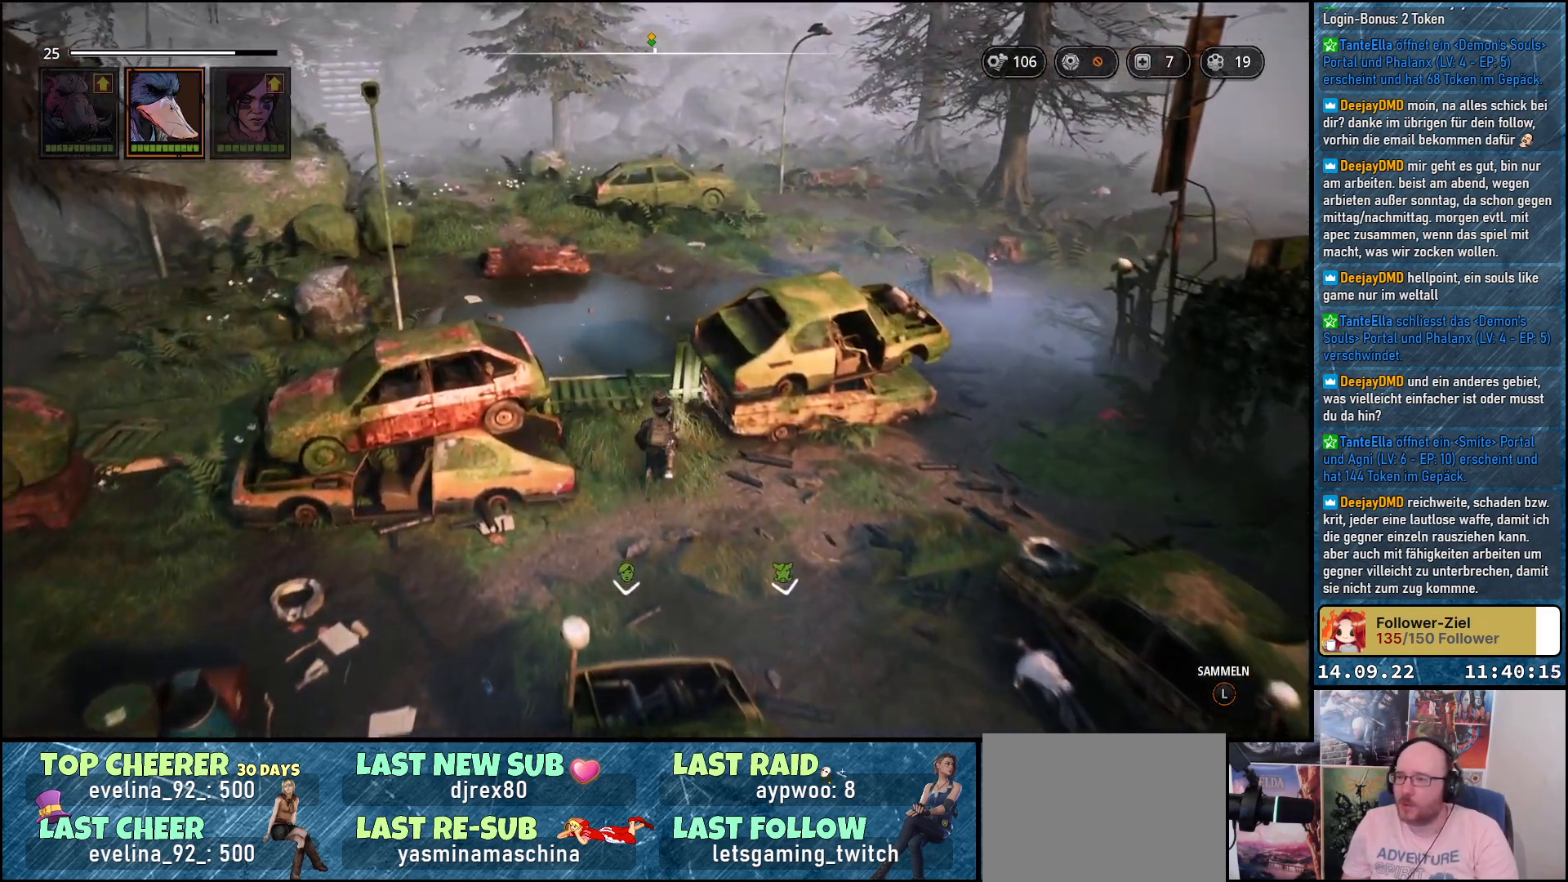
{"buttons": [], "left_stick": "up-left", "right_stick": "center", "events": [[83, "left_stick", "up-left"]]}
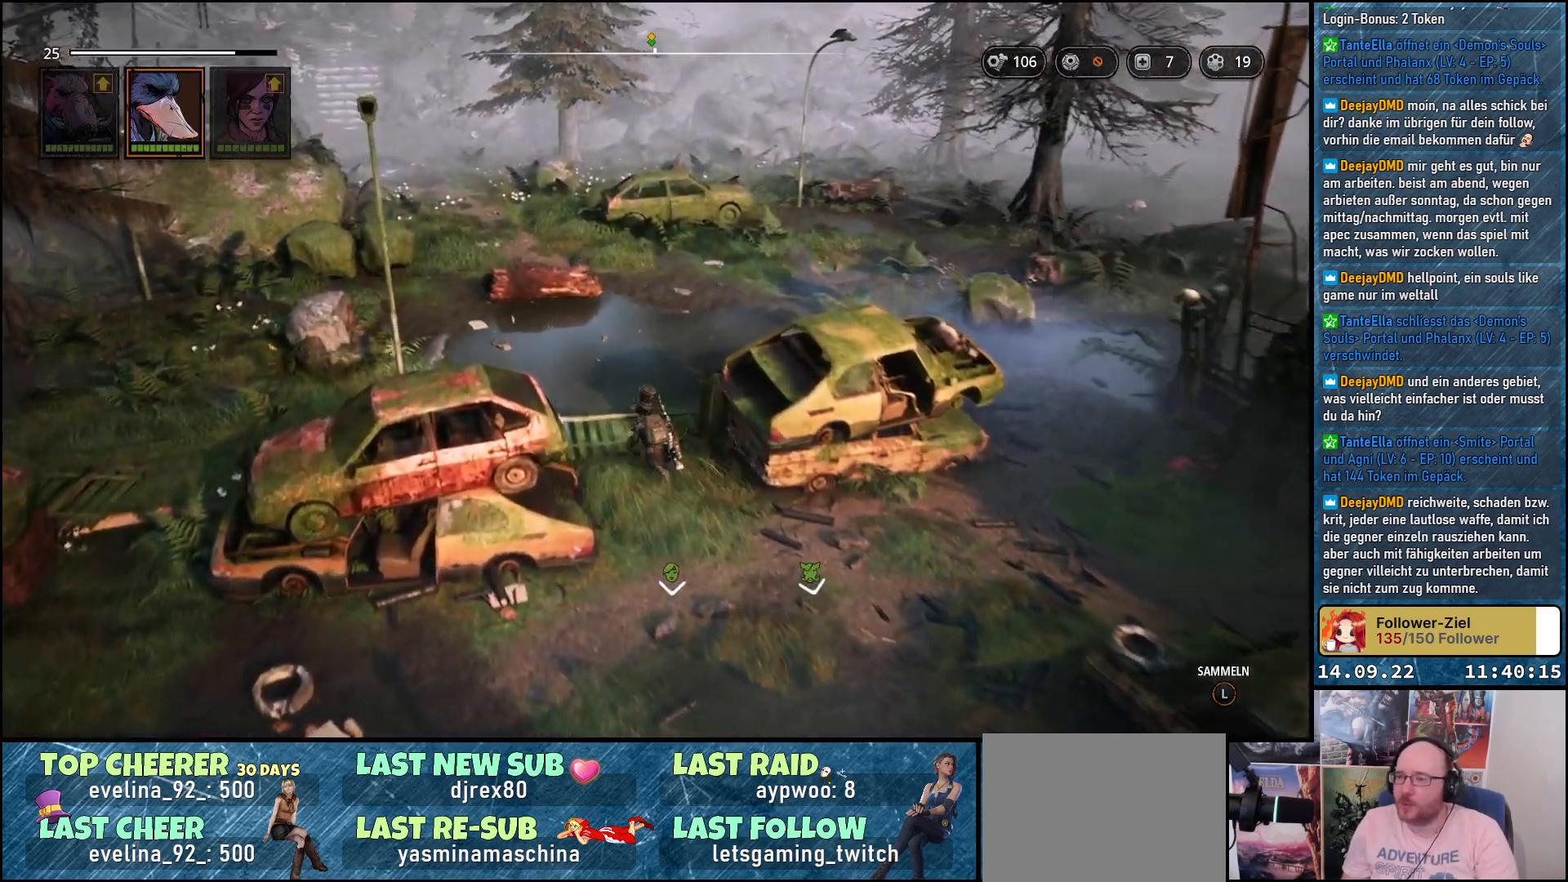
{"buttons": [], "left_stick": "up-left", "right_stick": "down-left", "events": [[67, "right_stick", "left"], [133, "right_stick", "down-left"]]}
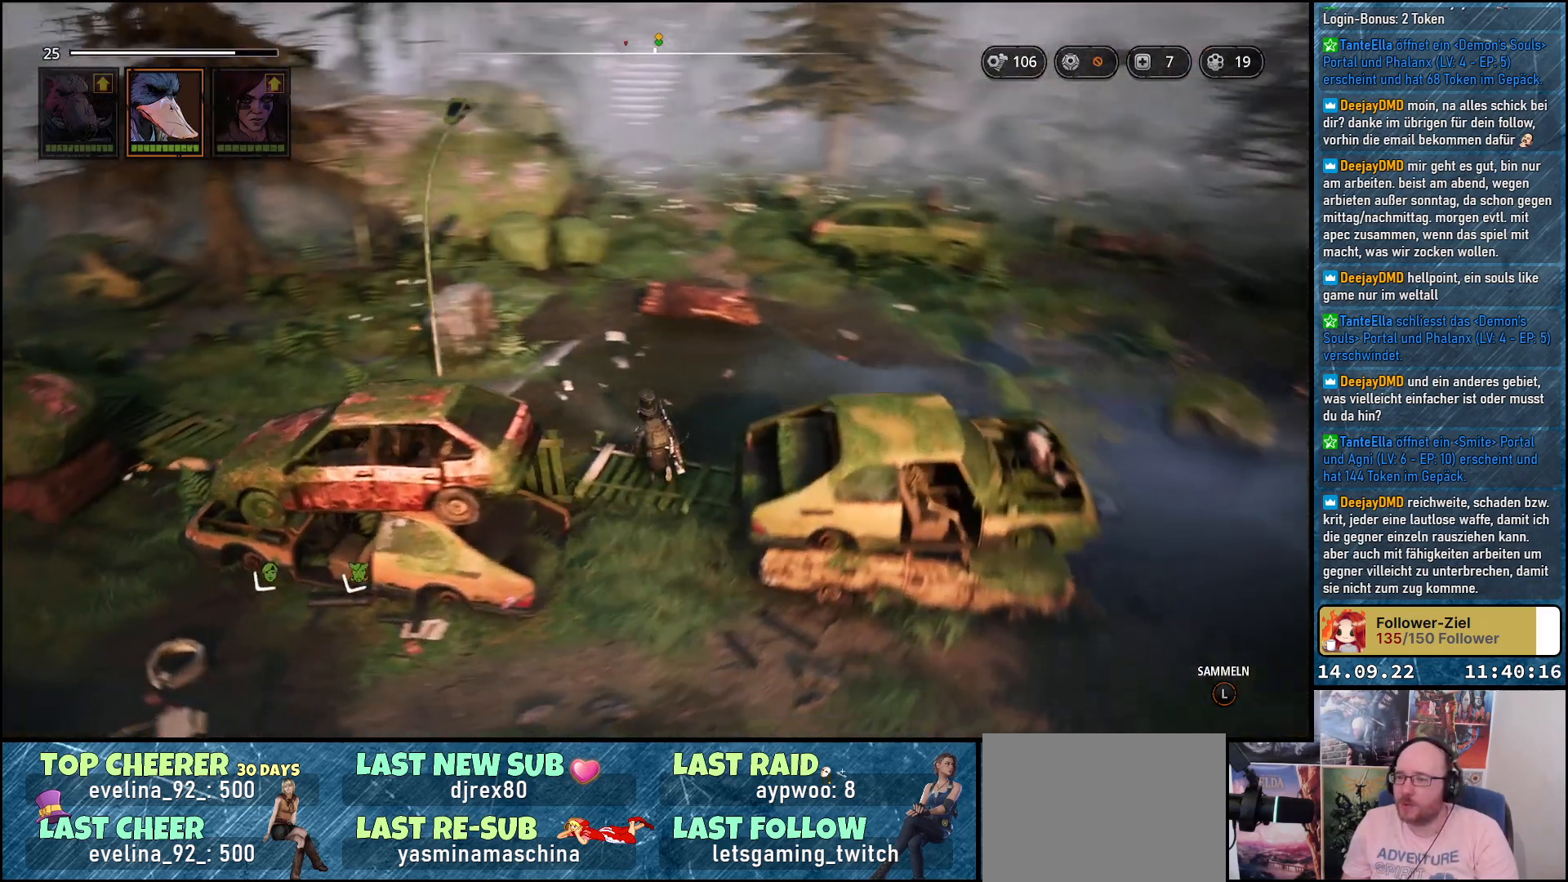
{"buttons": [], "left_stick": "up", "right_stick": "left", "events": [[217, "left_stick", "up"], [400, "right_stick", "left"]]}
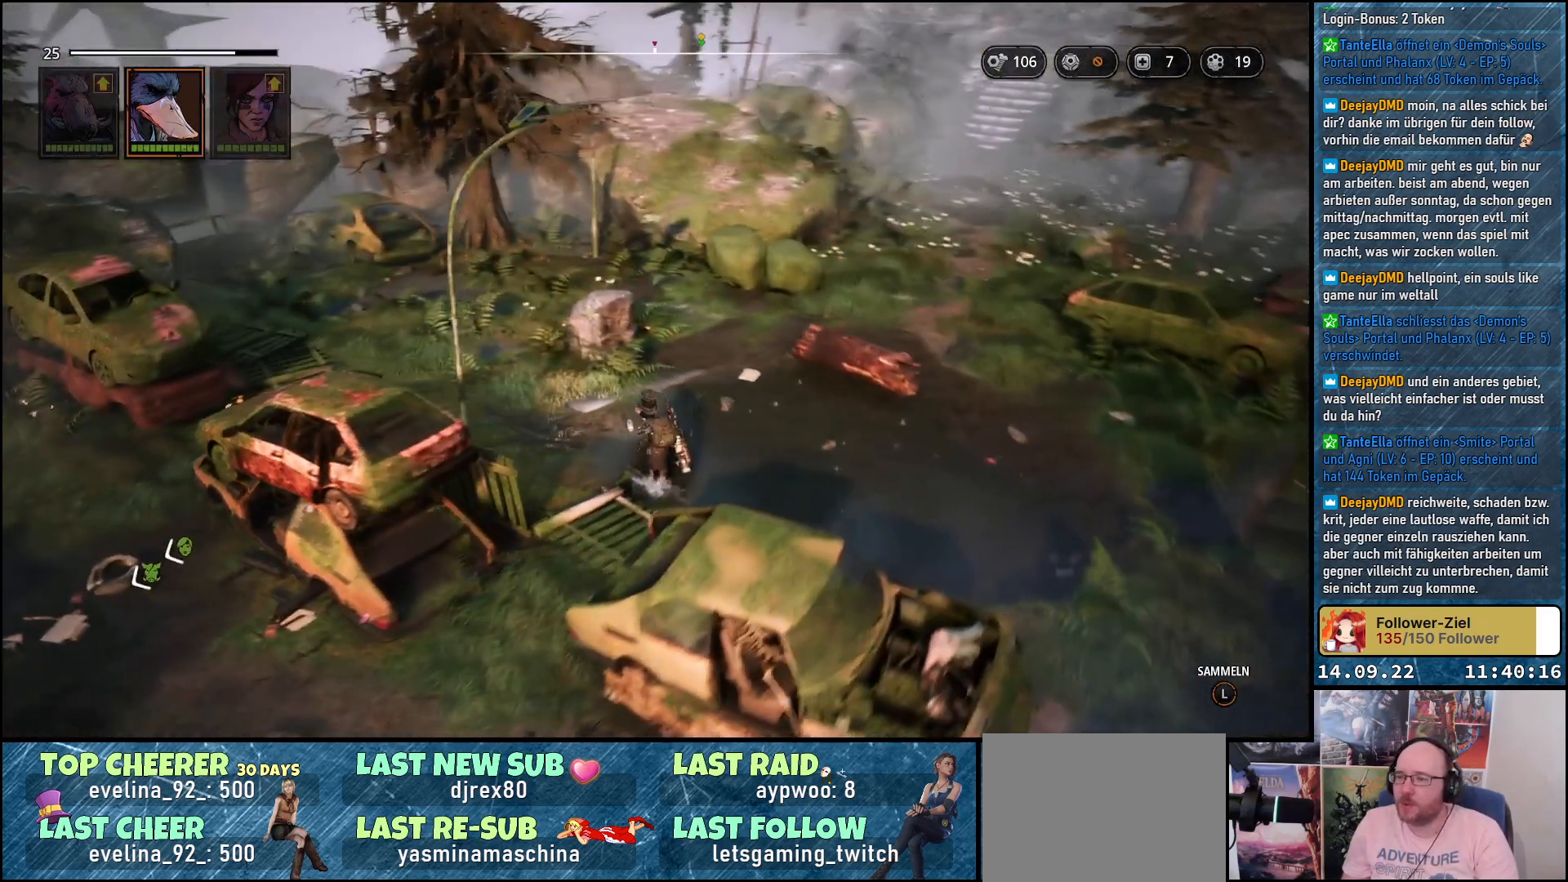
{"buttons": [], "left_stick": "up", "right_stick": "center", "events": [[33, "right_stick", "center"]]}
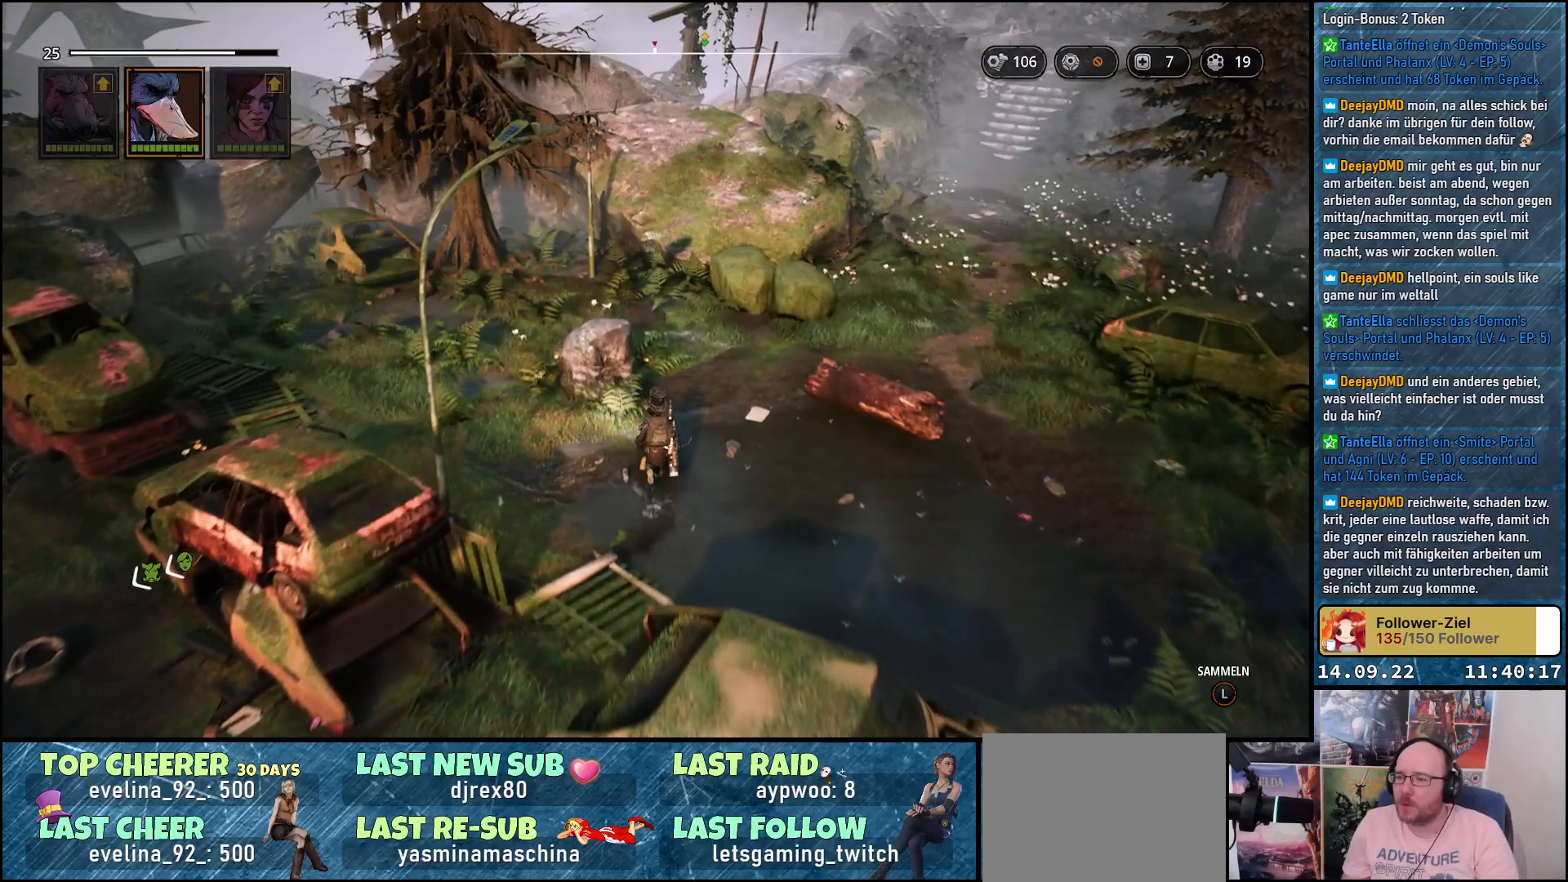
{"buttons": [], "left_stick": "up-right", "right_stick": "right", "events": [[17, "left_stick", "up-right"], [317, "right_stick", "right"]]}
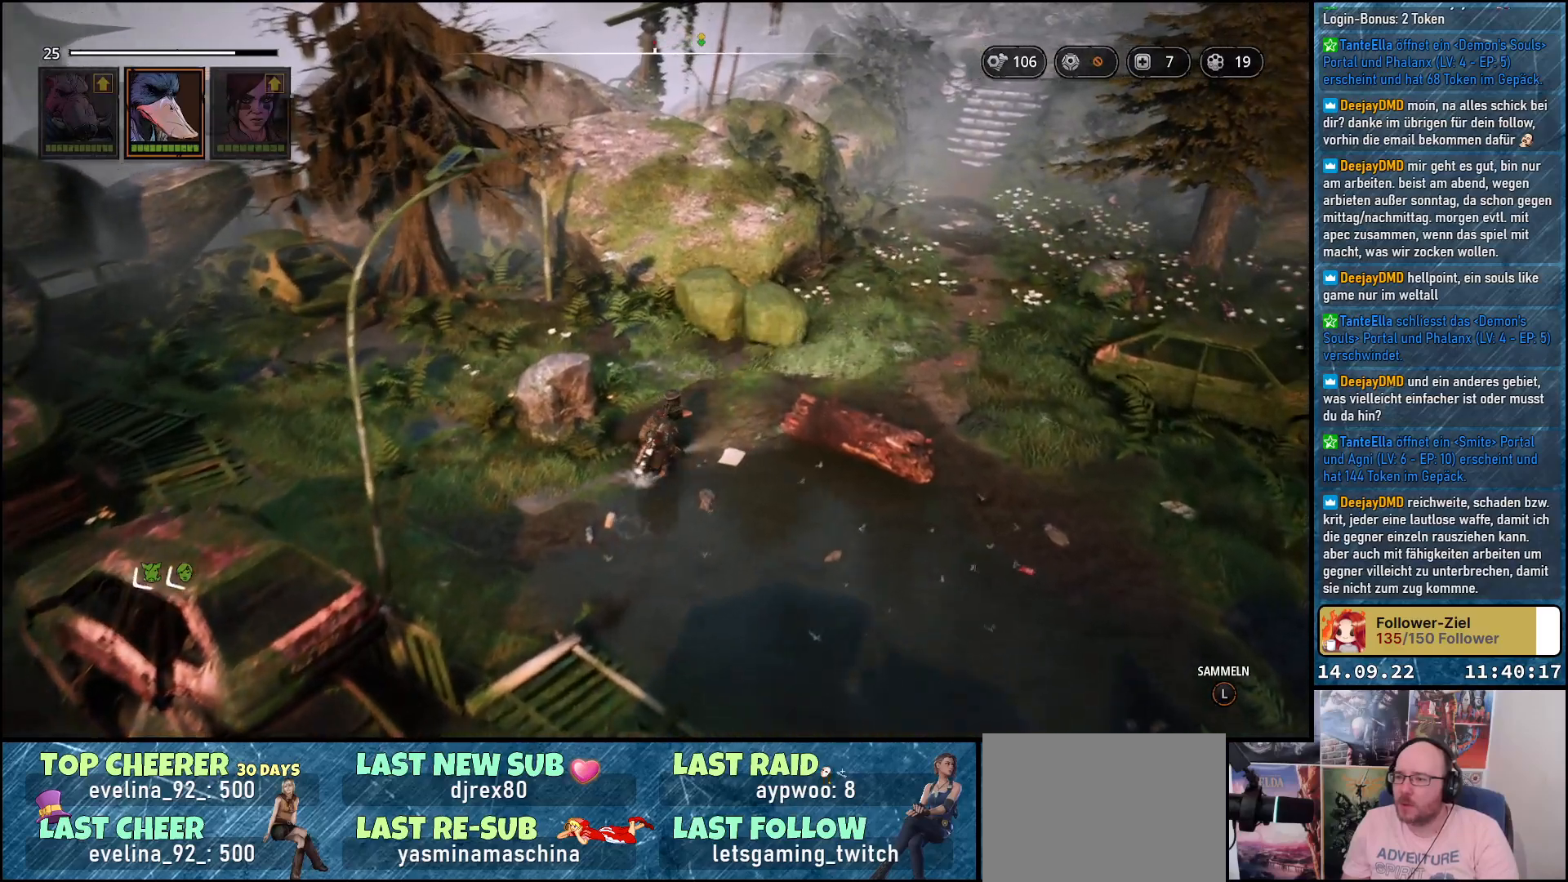
{"buttons": [], "left_stick": "up-right", "right_stick": "right", "events": []}
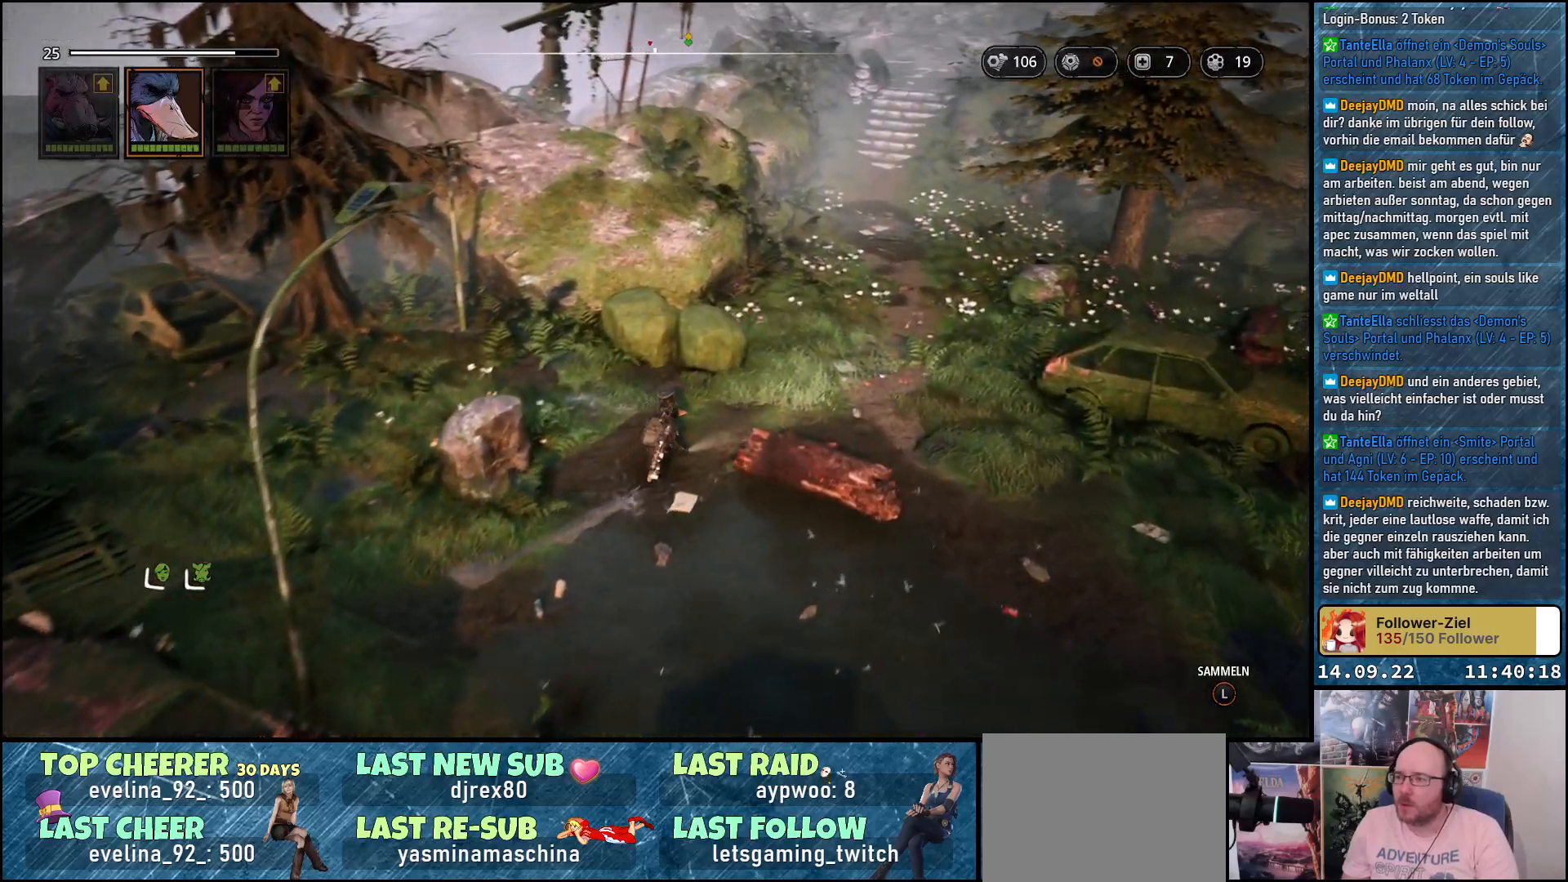
{"buttons": [], "left_stick": "up-right", "right_stick": "right", "events": []}
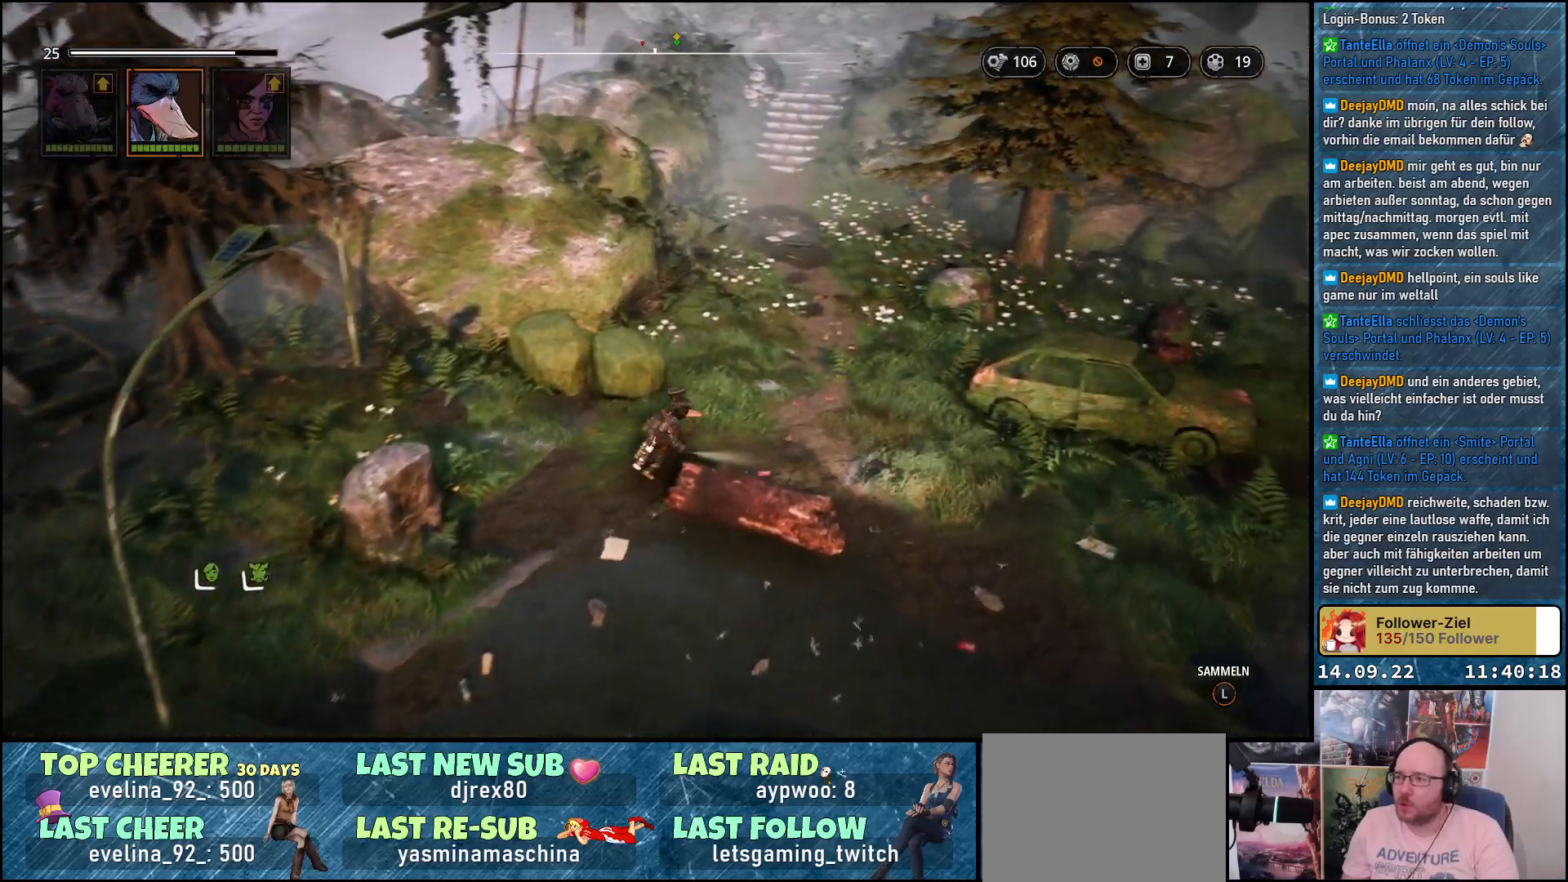
{"buttons": [], "left_stick": "up-right", "right_stick": "center", "events": [[383, "right_stick", "center"]]}
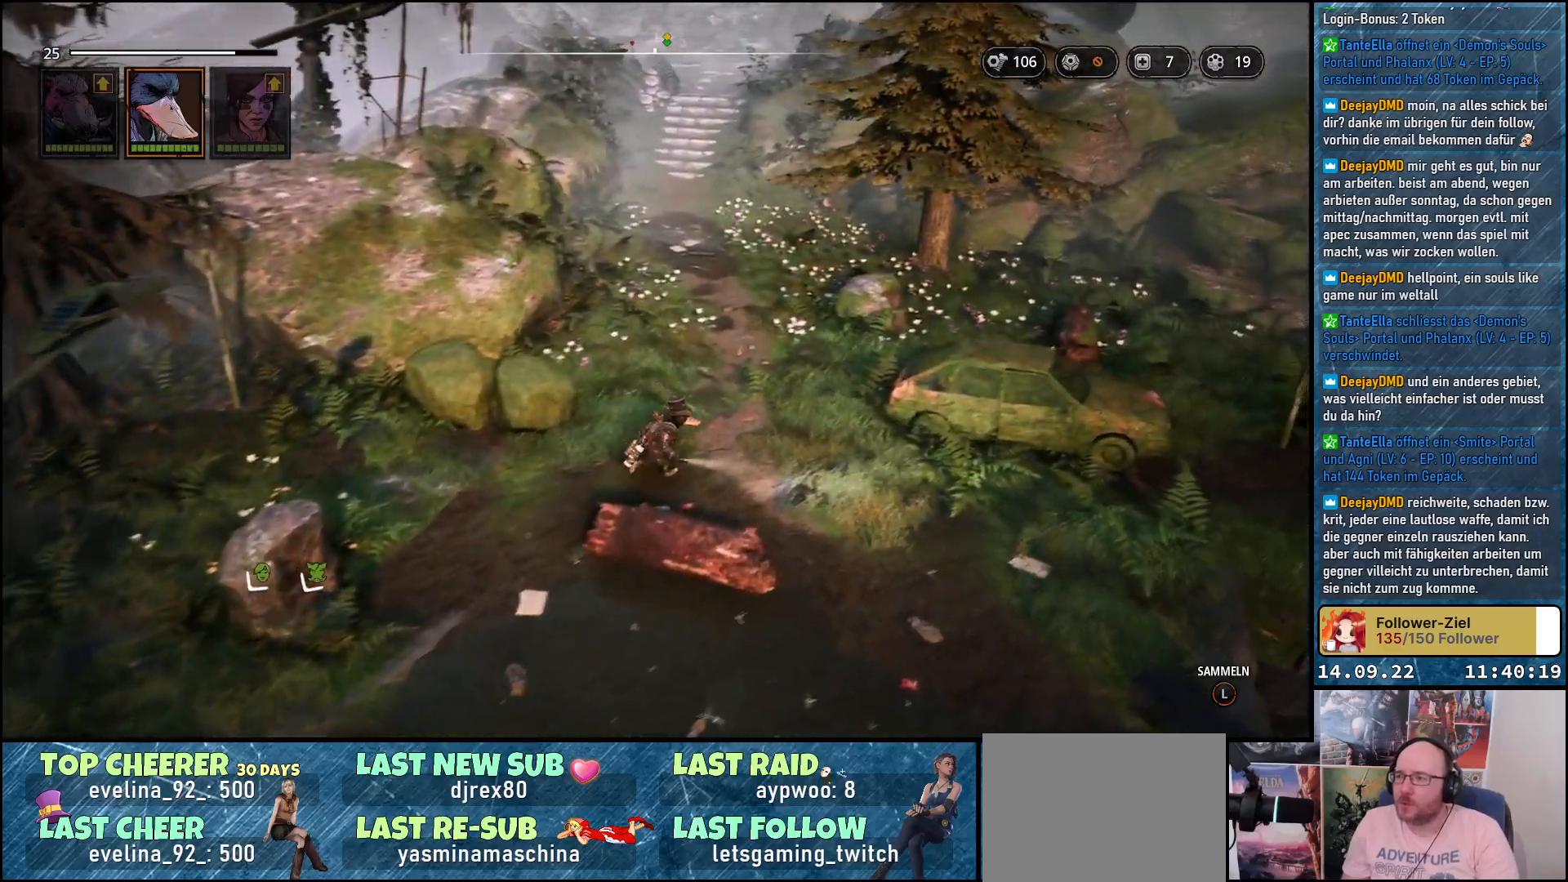
{"buttons": [], "left_stick": "up-right", "right_stick": "right", "events": [[83, "right_stick", "right"]]}
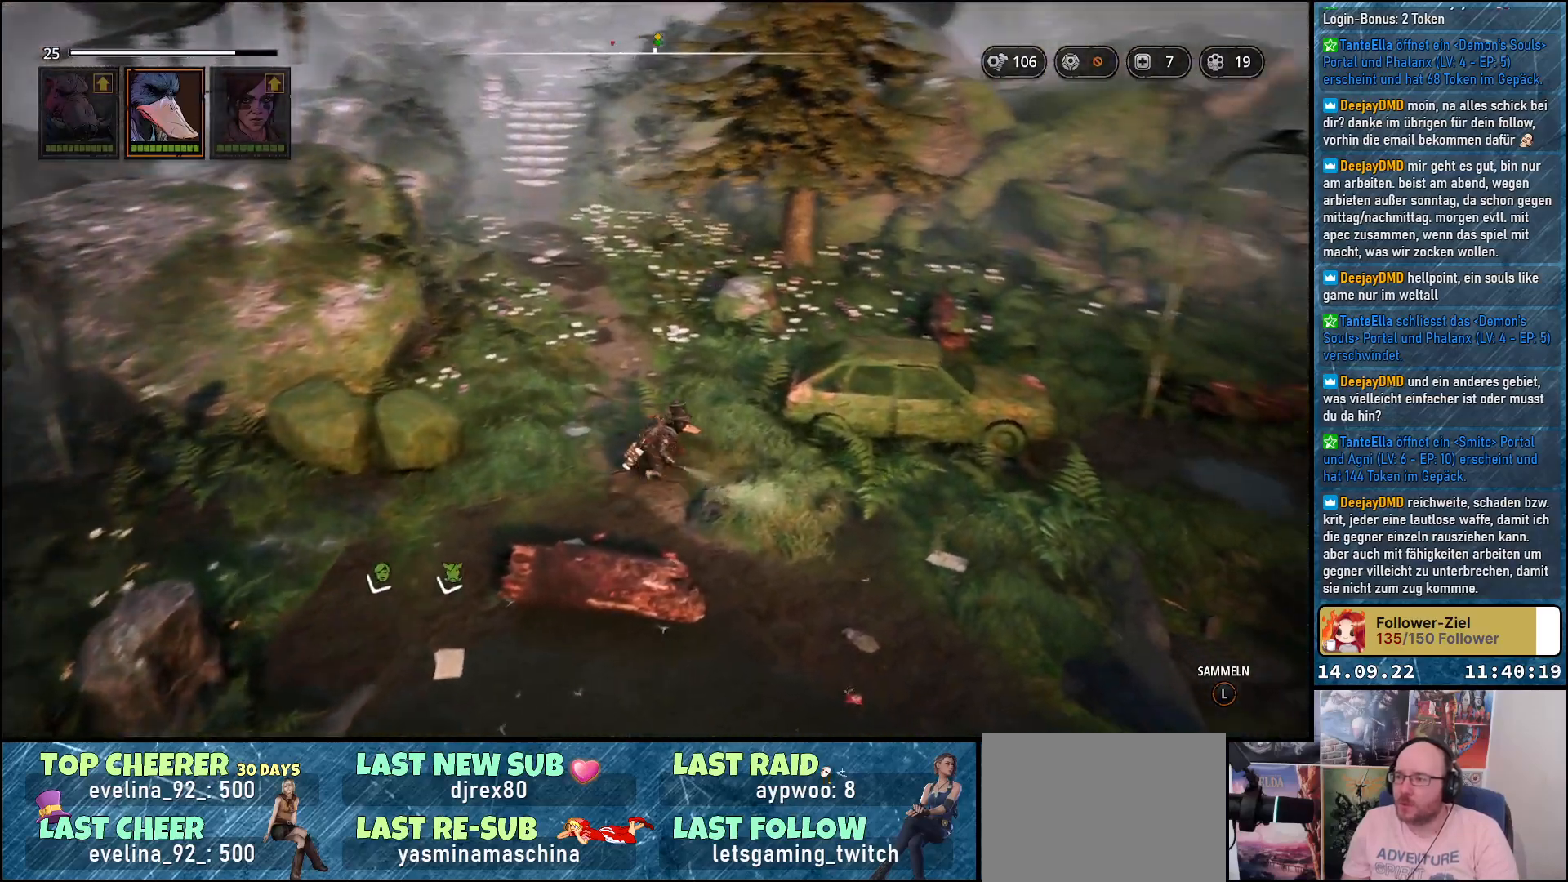
{"buttons": [], "left_stick": "up", "right_stick": "center", "events": [[100, "left_stick", "up"], [433, "right_stick", "center"]]}
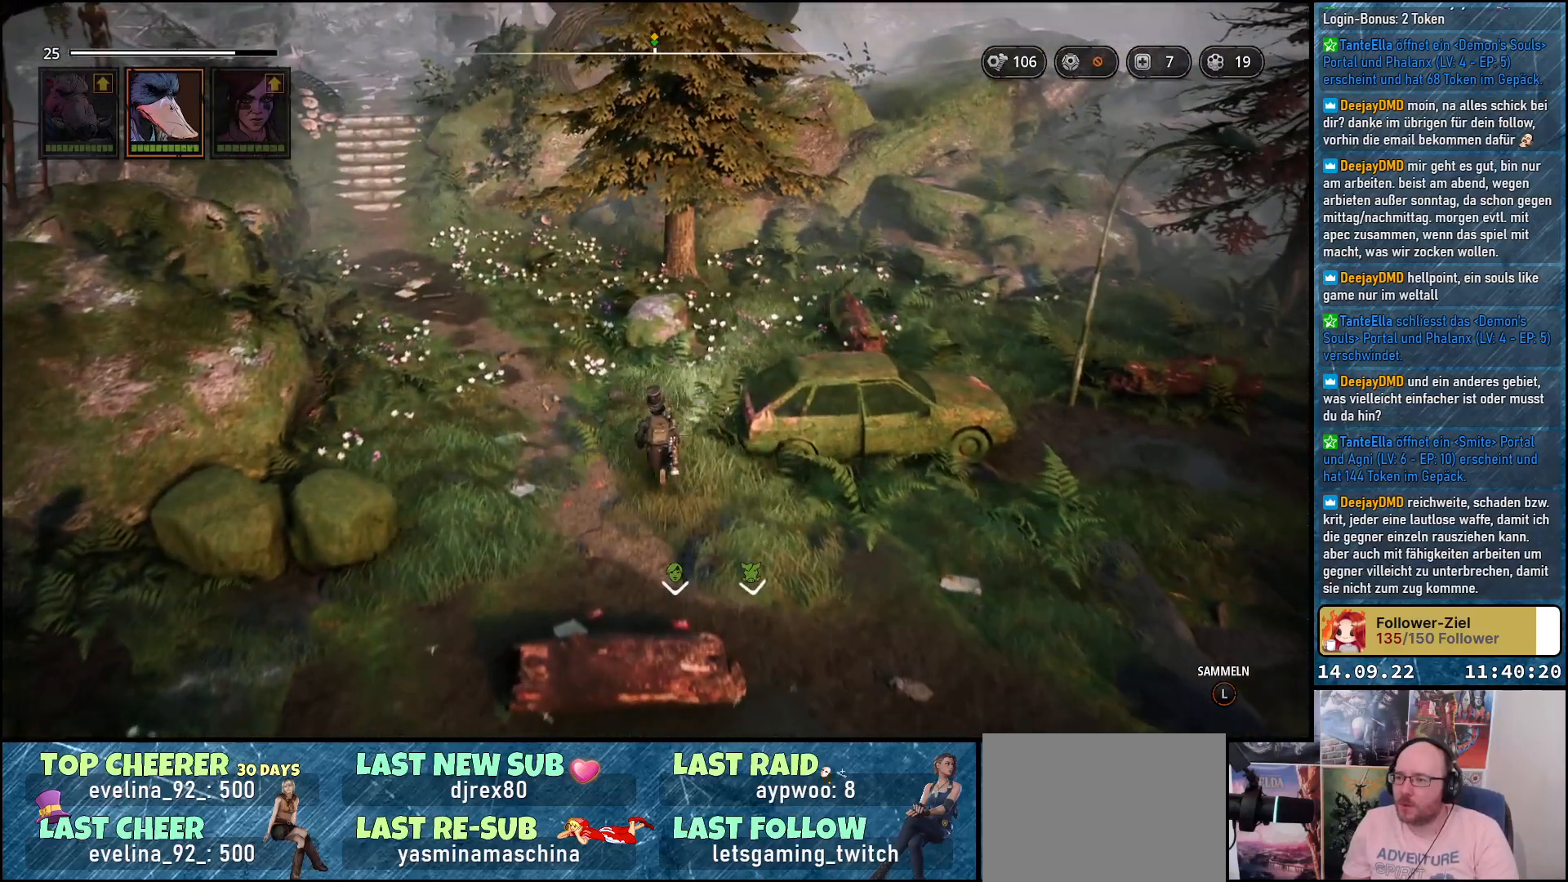
{"buttons": [], "left_stick": "up-right", "right_stick": "right", "events": [[100, "right_stick", "right"], [183, "left_stick", "up-right"]]}
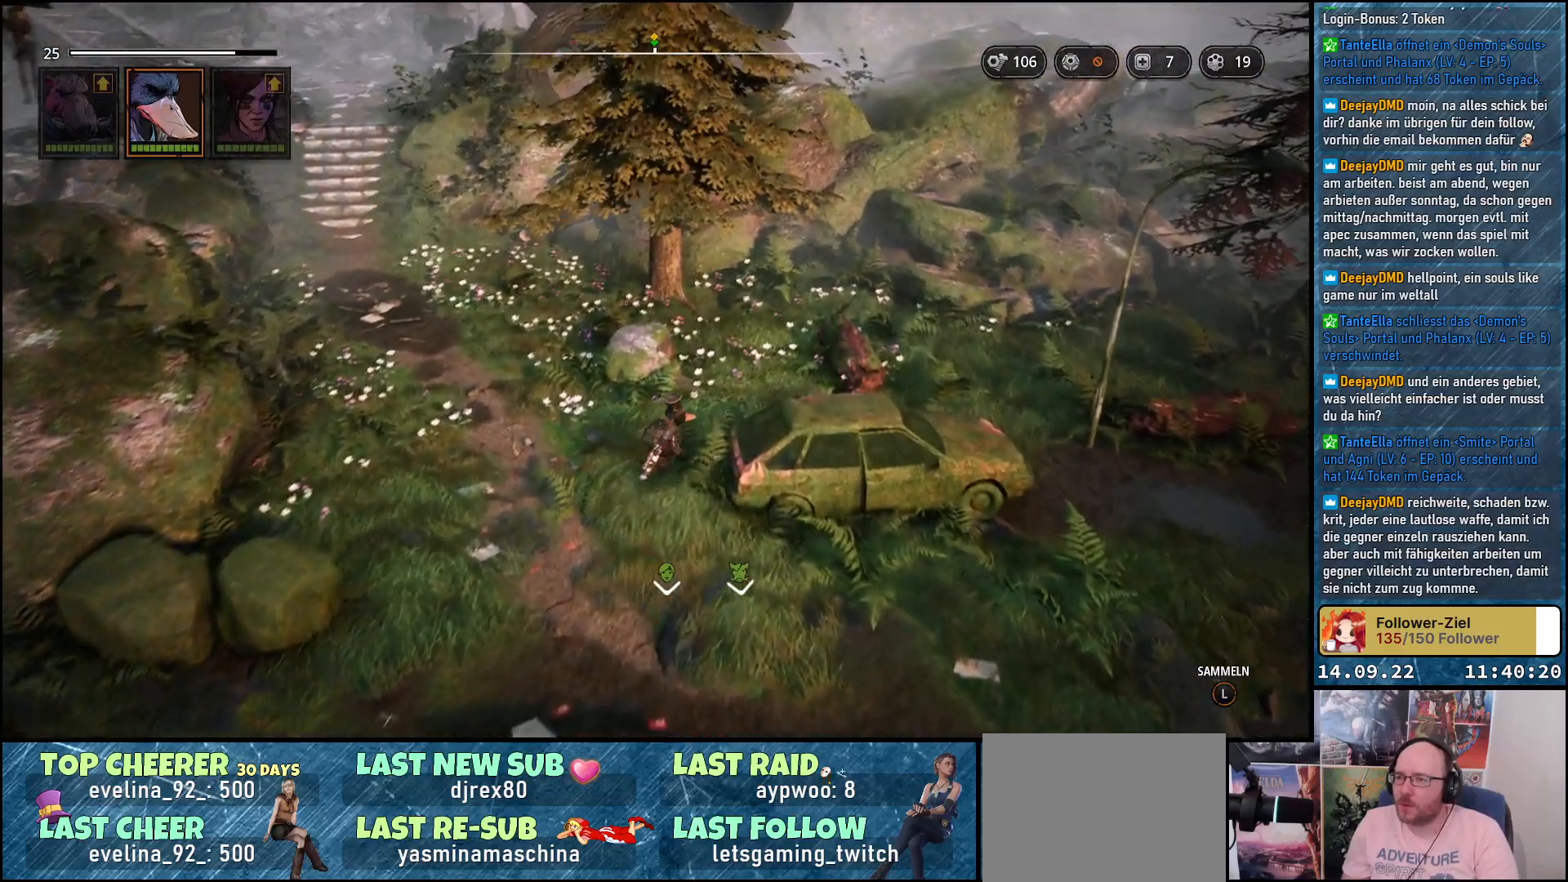
{"buttons": [], "left_stick": "up", "right_stick": "right", "events": [[417, "left_stick", "up"]]}
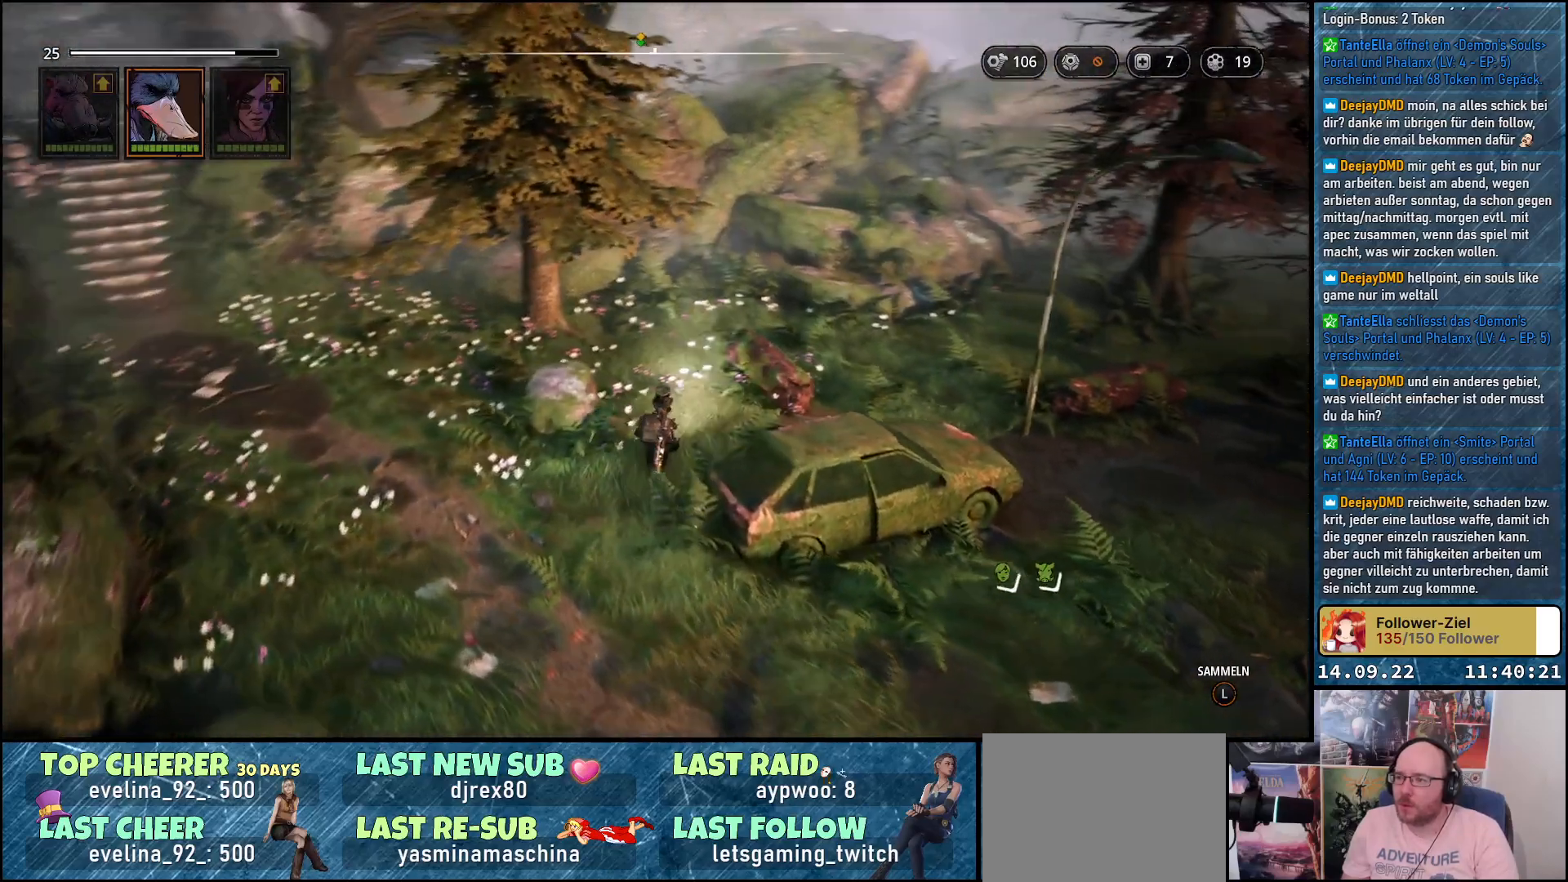
{"buttons": [], "left_stick": "up", "right_stick": "center", "events": [[317, "right_stick", "center"]]}
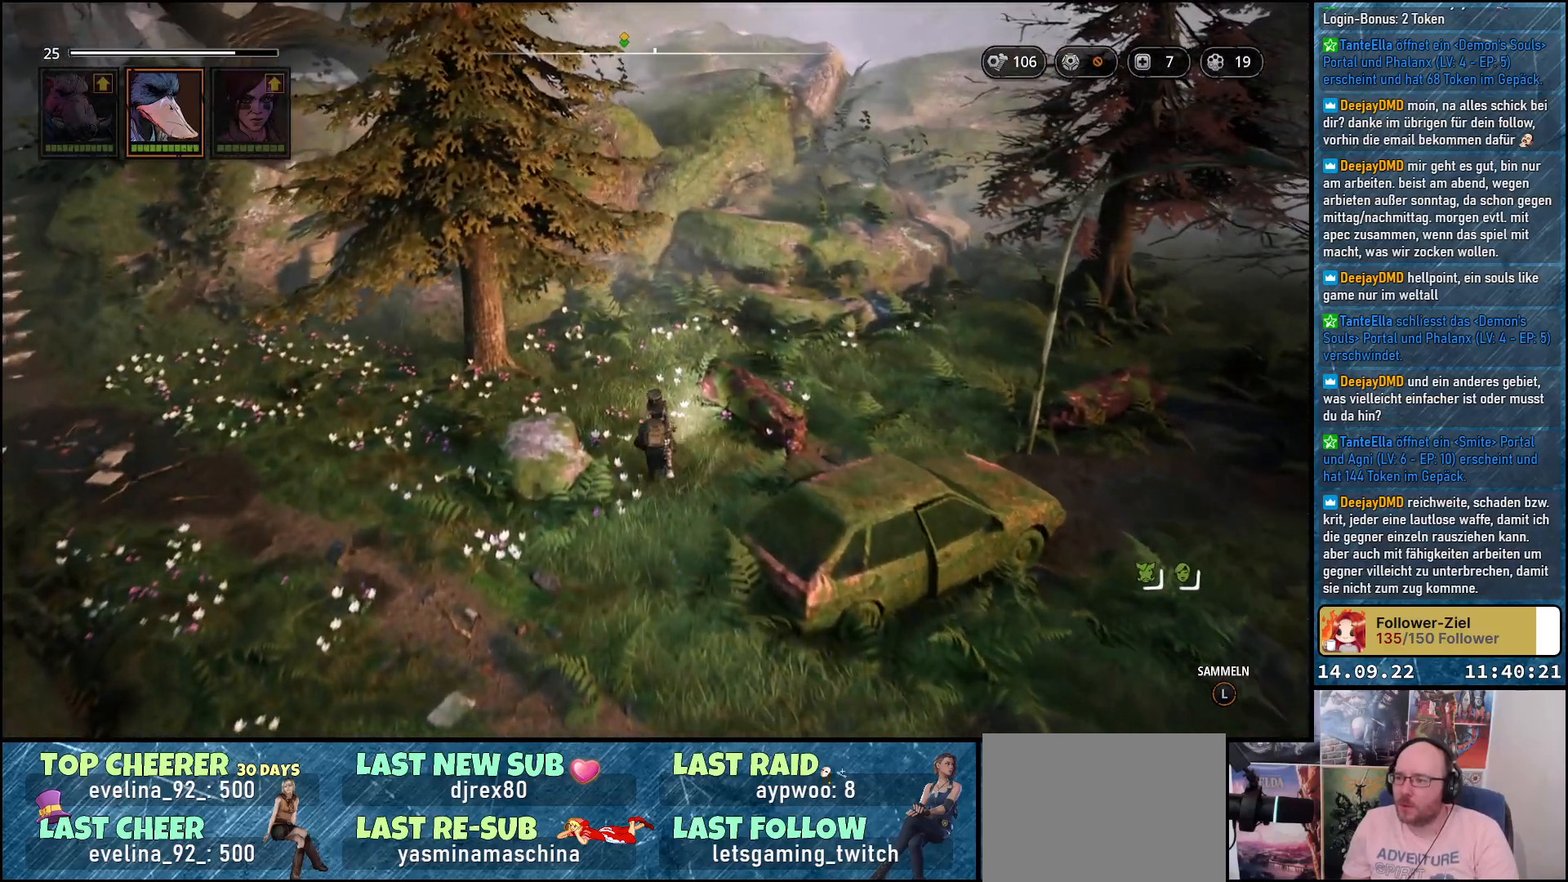
{"buttons": [], "left_stick": "up", "right_stick": "right", "events": [[100, "right_stick", "right"]]}
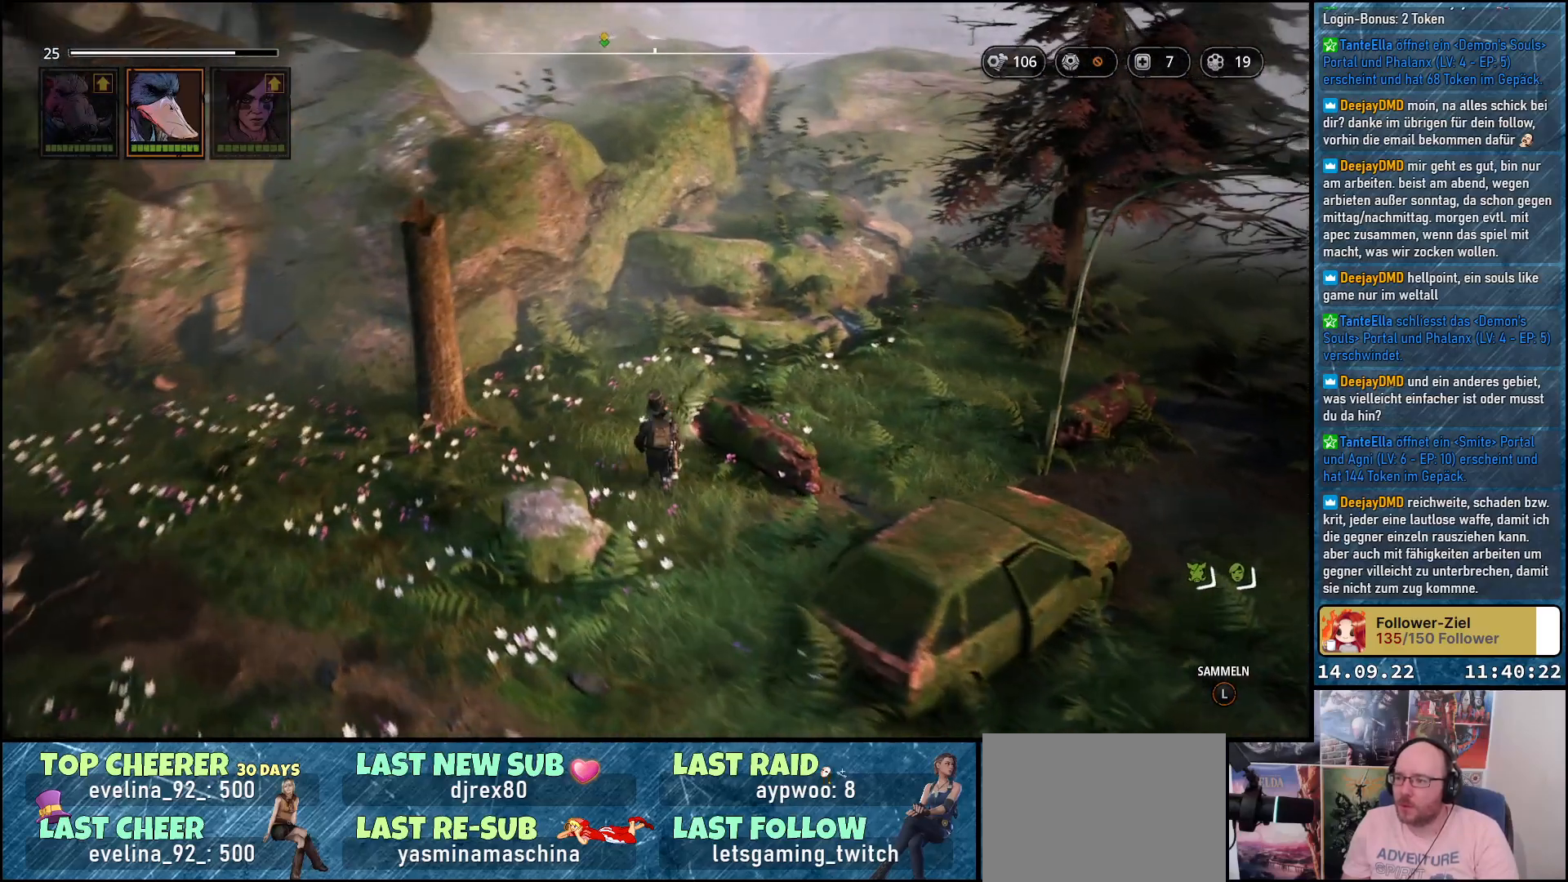
{"buttons": [], "left_stick": "up-right", "right_stick": "right", "events": [[250, "left_stick", "up-right"]]}
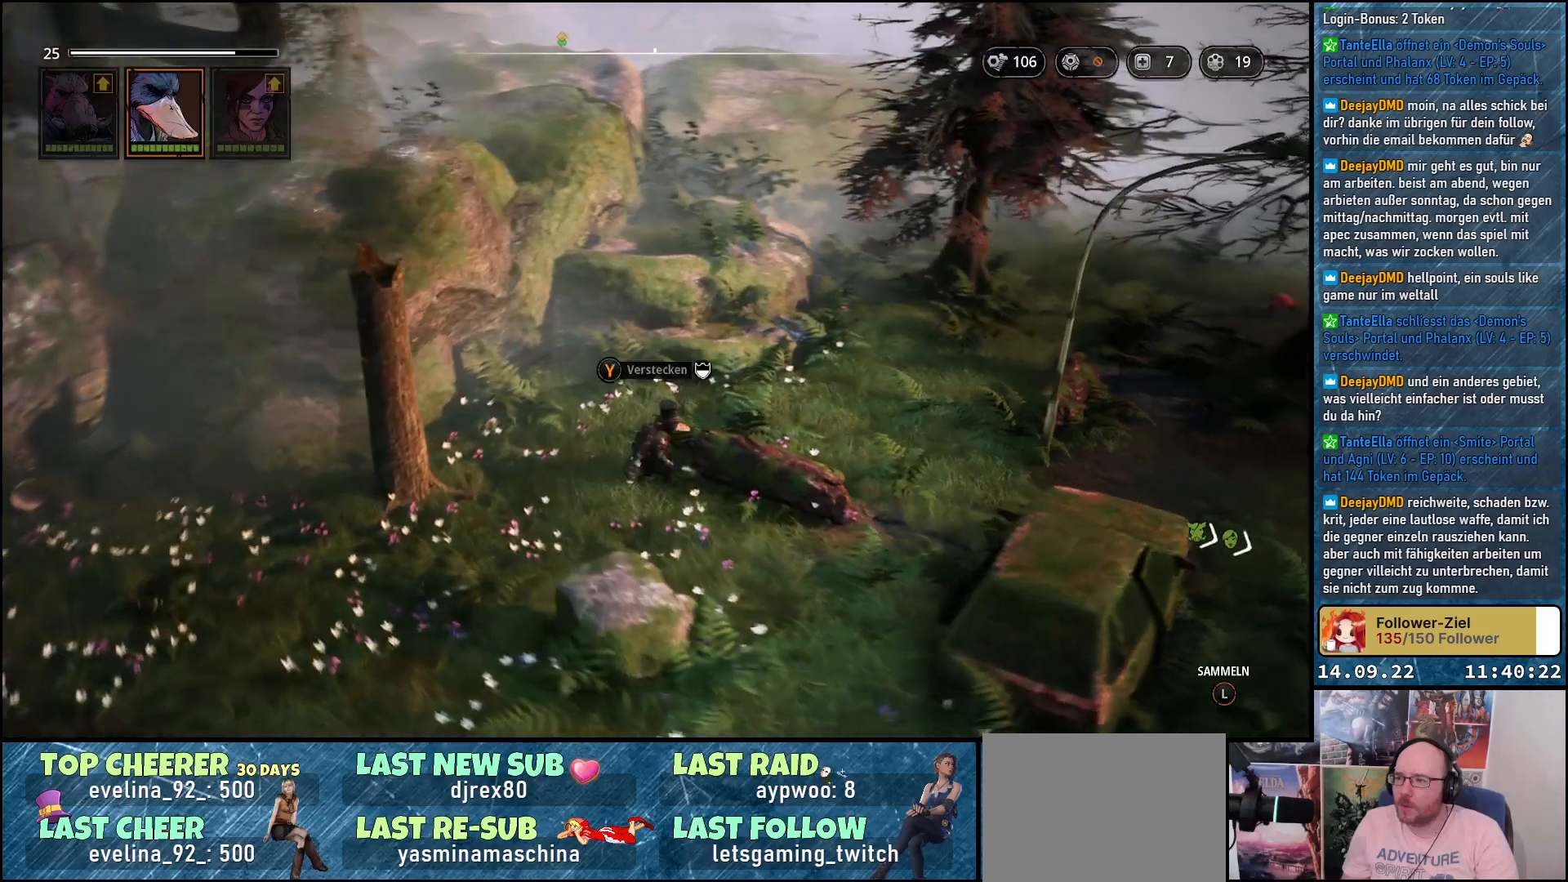
{"buttons": [], "left_stick": "up", "right_stick": "down-right", "events": [[400, "left_stick", "up"], [450, "right_stick", "down-right"]]}
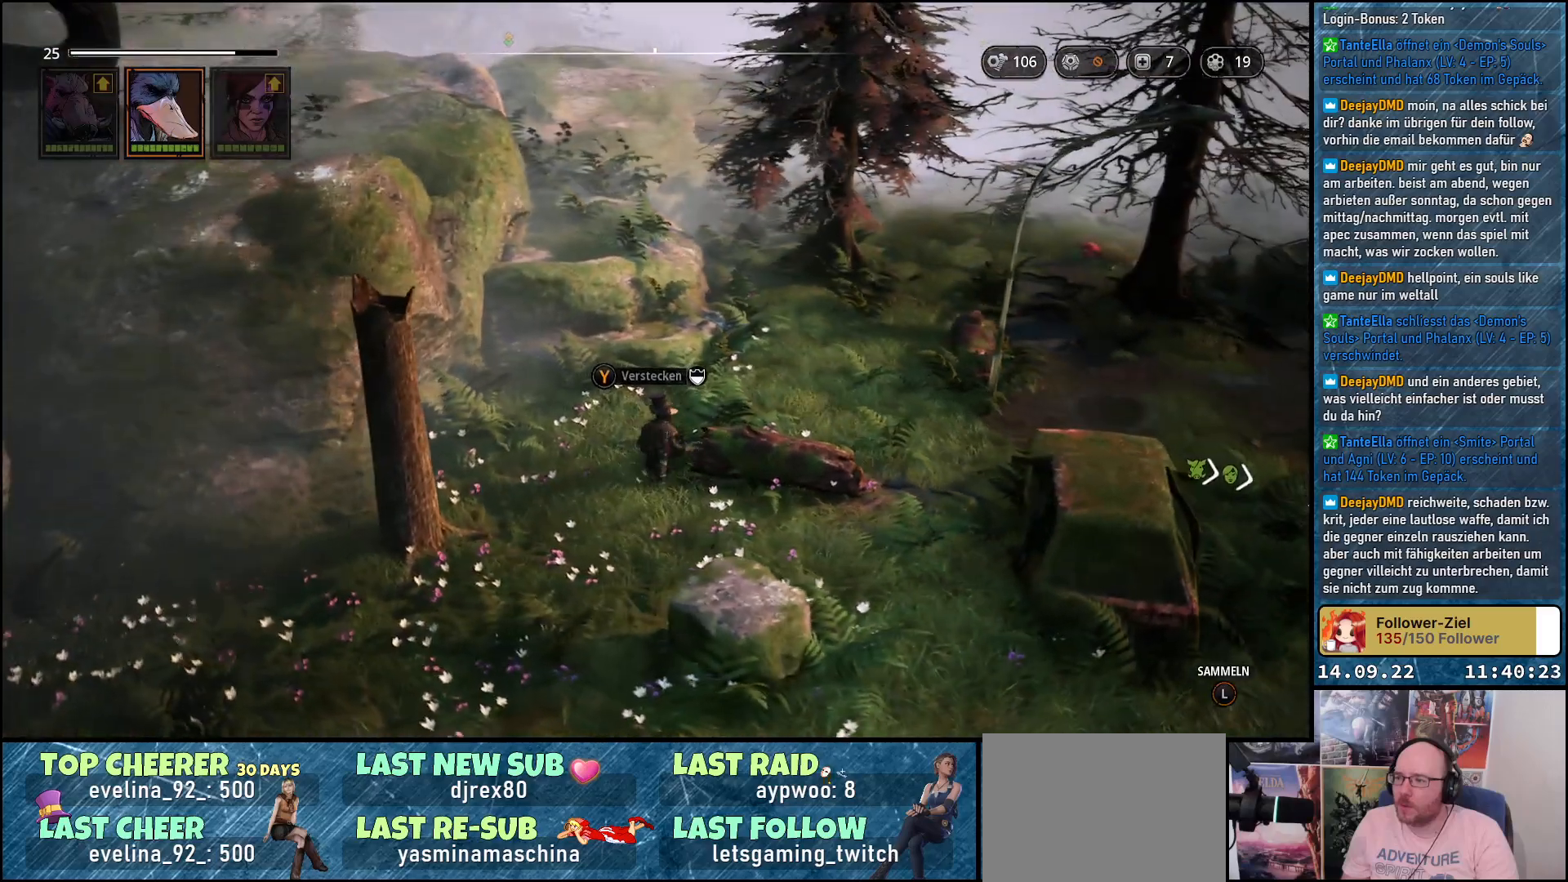
{"buttons": [], "left_stick": "up-right", "right_stick": "down-right", "events": [[300, "left_stick", "up-right"]]}
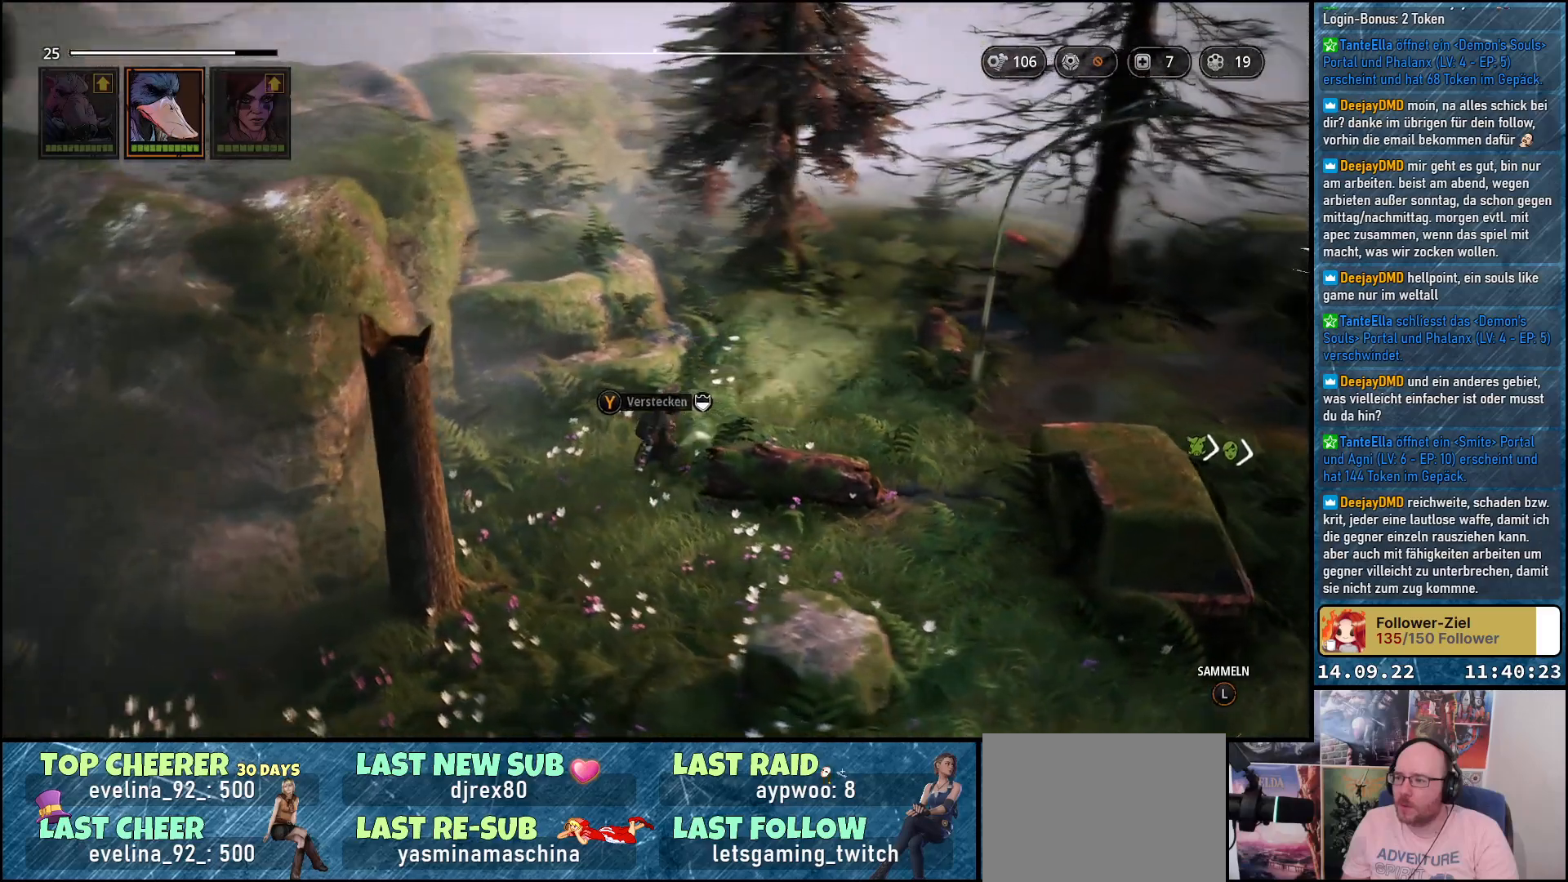
{"buttons": [], "left_stick": "up-right", "right_stick": "down-right", "events": []}
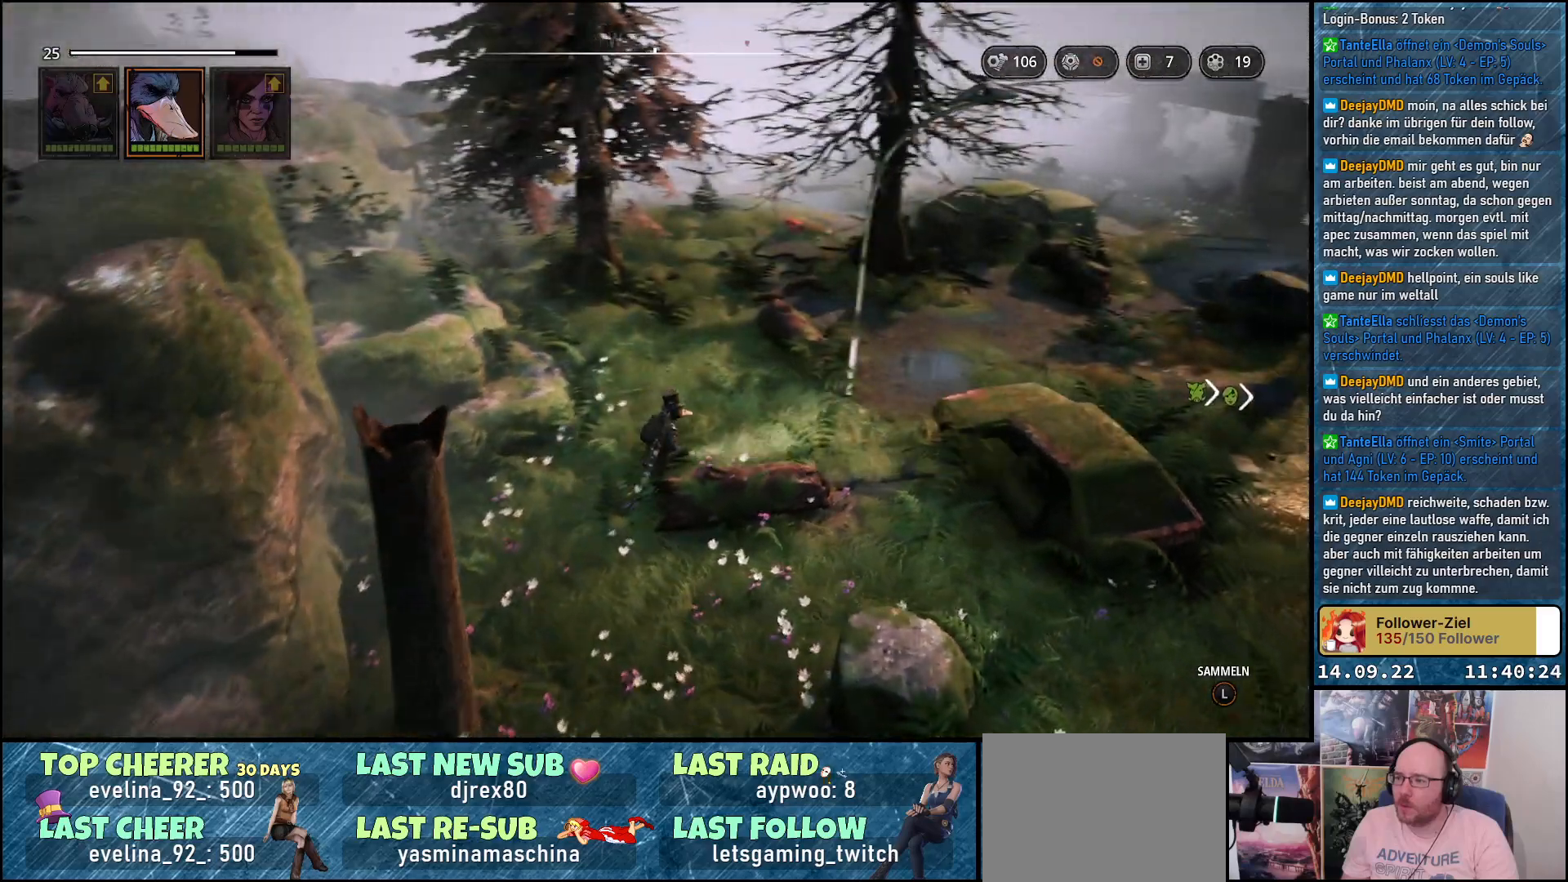
{"buttons": [], "left_stick": "up-right", "right_stick": "center", "events": [[50, "right_stick", "center"]]}
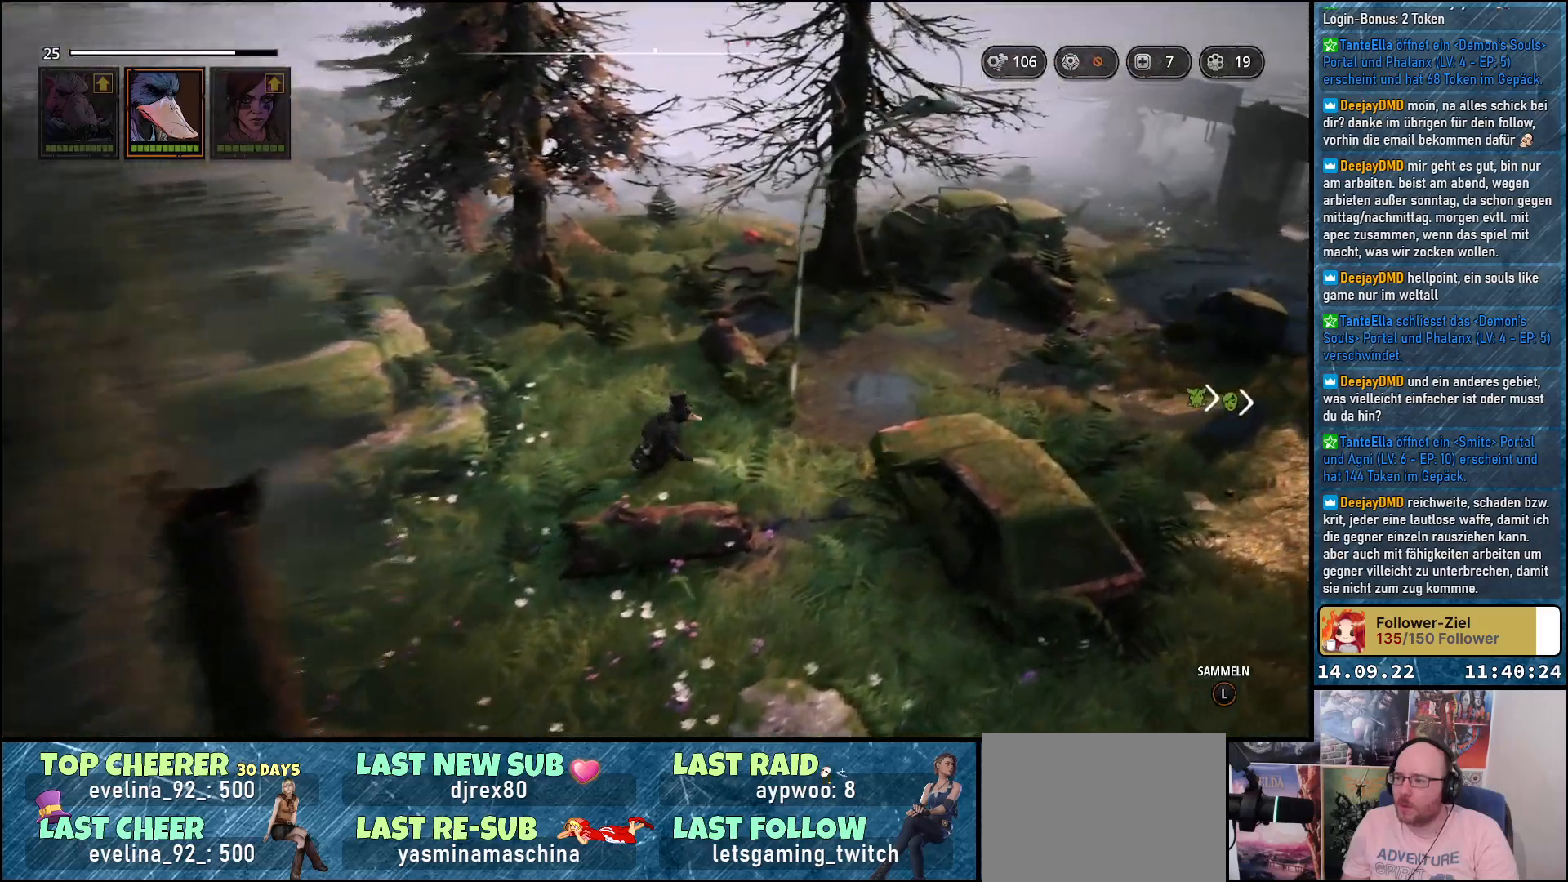
{"buttons": [], "left_stick": "up-right", "right_stick": "center", "events": []}
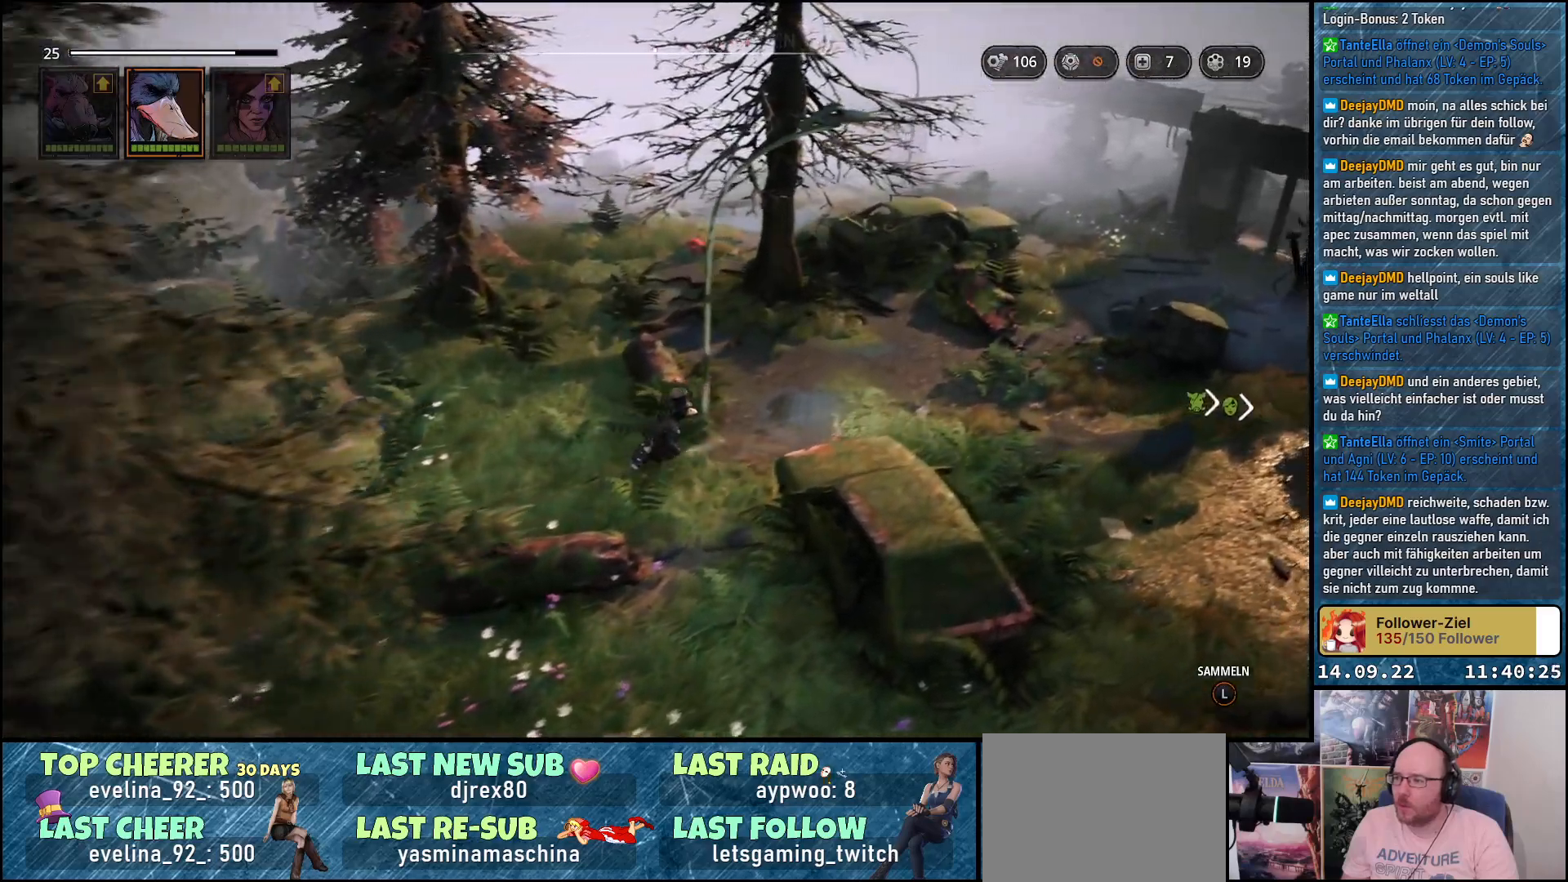
{"buttons": [], "left_stick": "up-right", "right_stick": "center", "events": []}